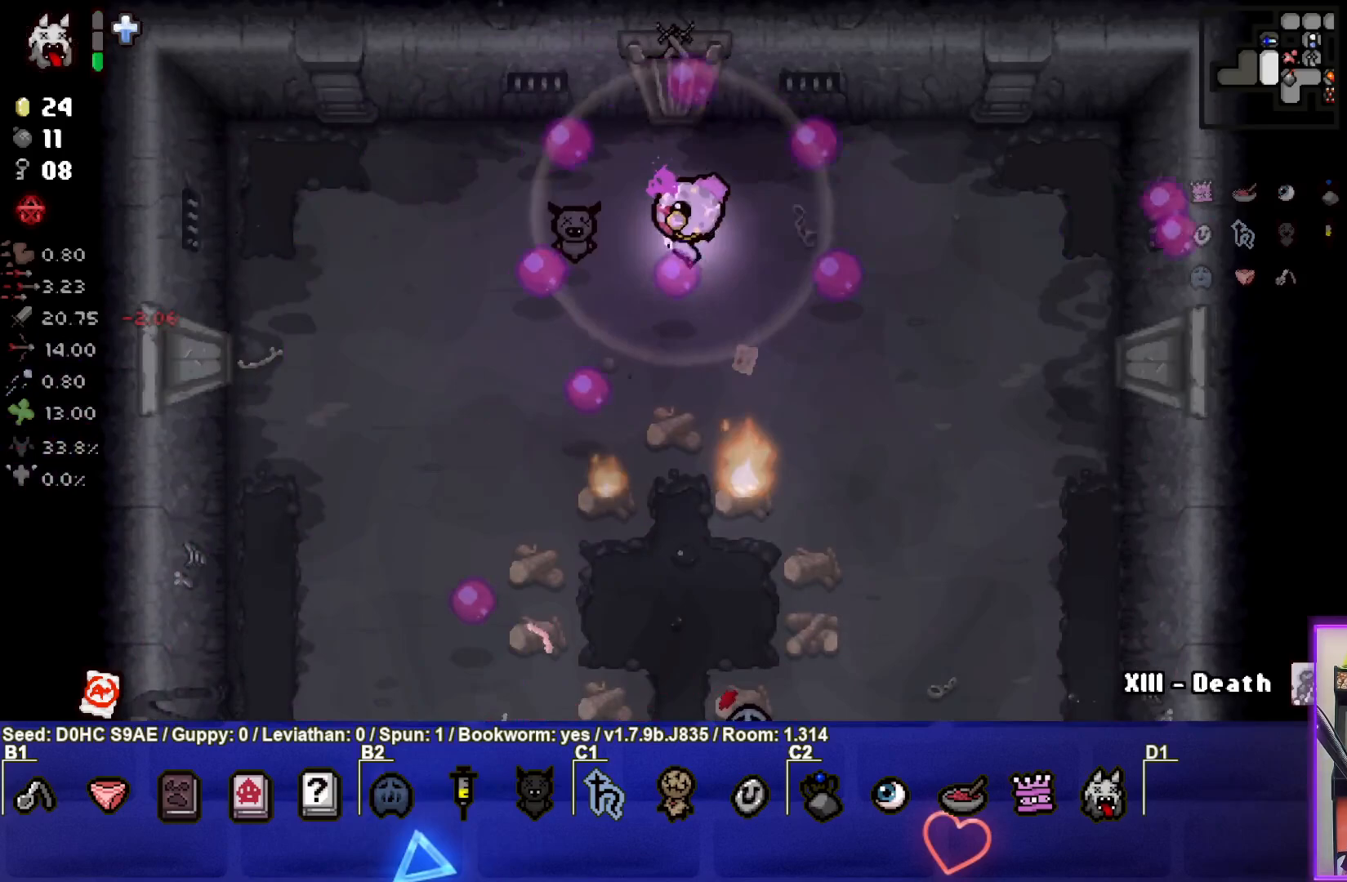
Gameplay with a controller (PlayStation layout); each line is a JSON object with the inputs held at the frame after it. "events" lists button and stick changes between this image and that frame as [ms after this image, input, new state], when the widget could be followed in between. Not read: right_stick.
{"buttons": ["SQUARE"], "left_stick": "down-left", "events": [[183, "left_stick", "left"], [333, "SQUARE", "up"], [400, "left_stick", "down-left"], [483, "SQUARE", "down"]]}
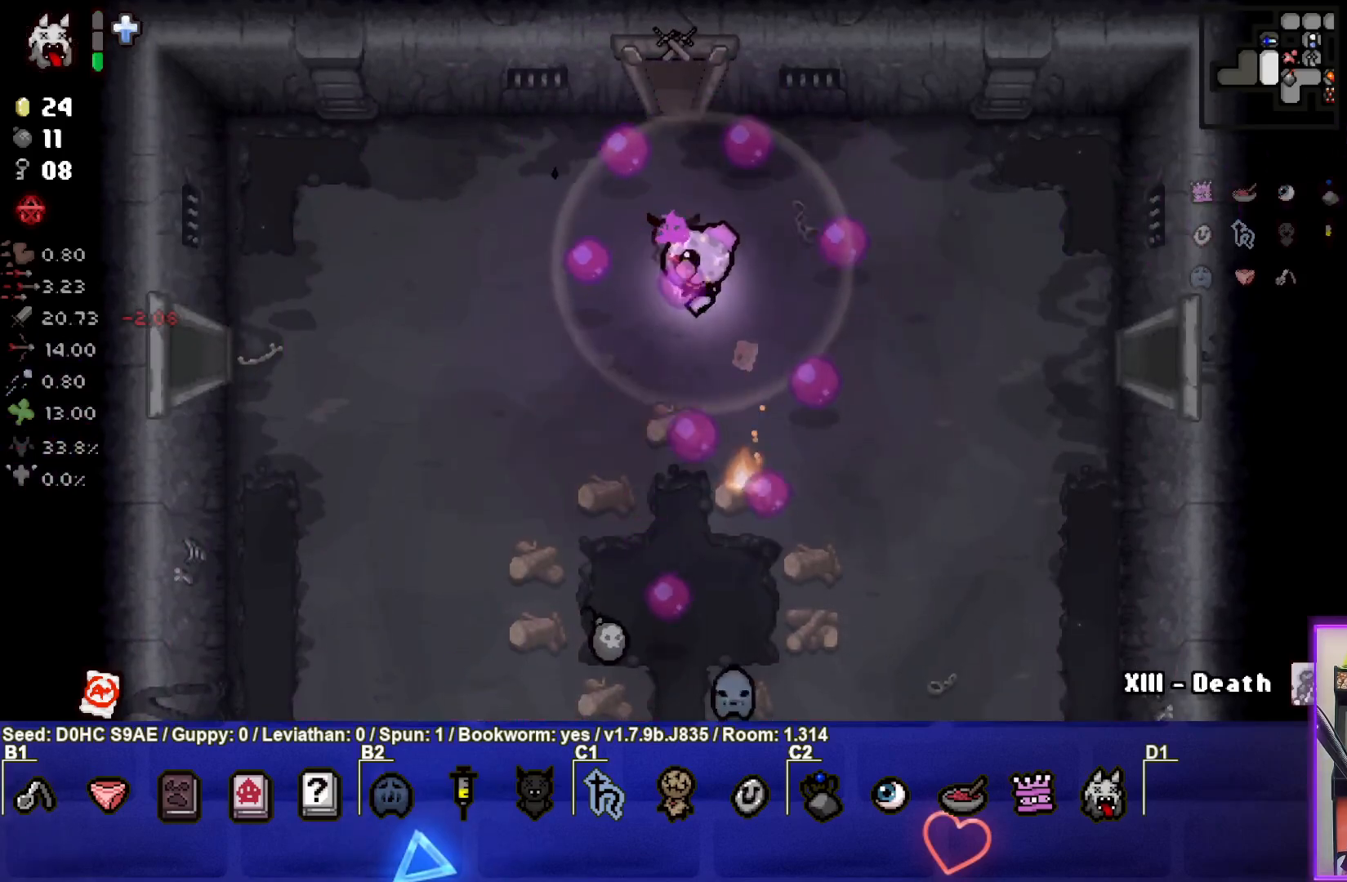
{"buttons": ["CIRCLE"], "left_stick": "down-left", "events": [[250, "SQUARE", "up"], [350, "CIRCLE", "down"]]}
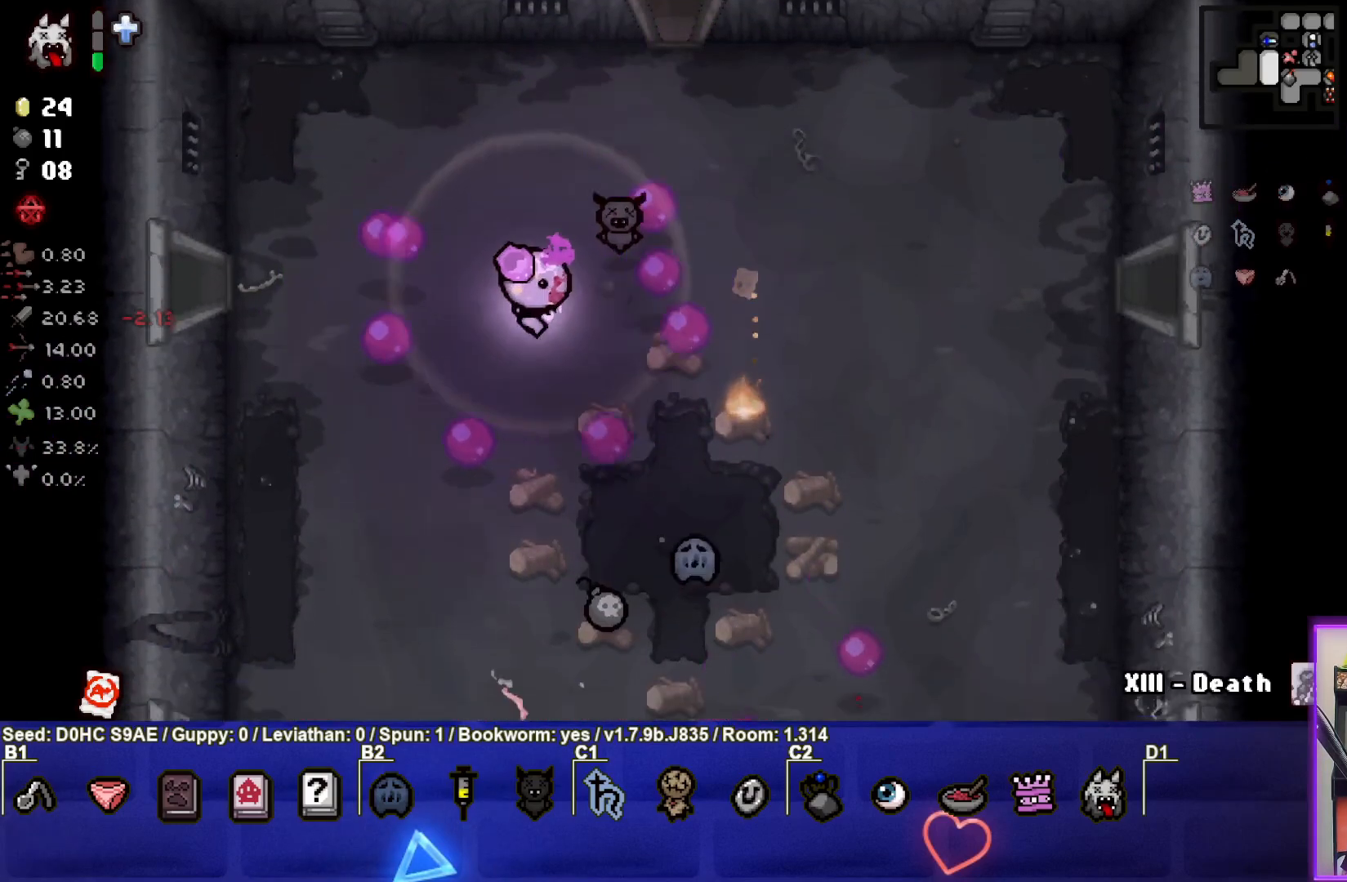
{"buttons": ["CIRCLE"], "left_stick": "down-right", "events": [[117, "left_stick", "down"], [400, "left_stick", "down-right"]]}
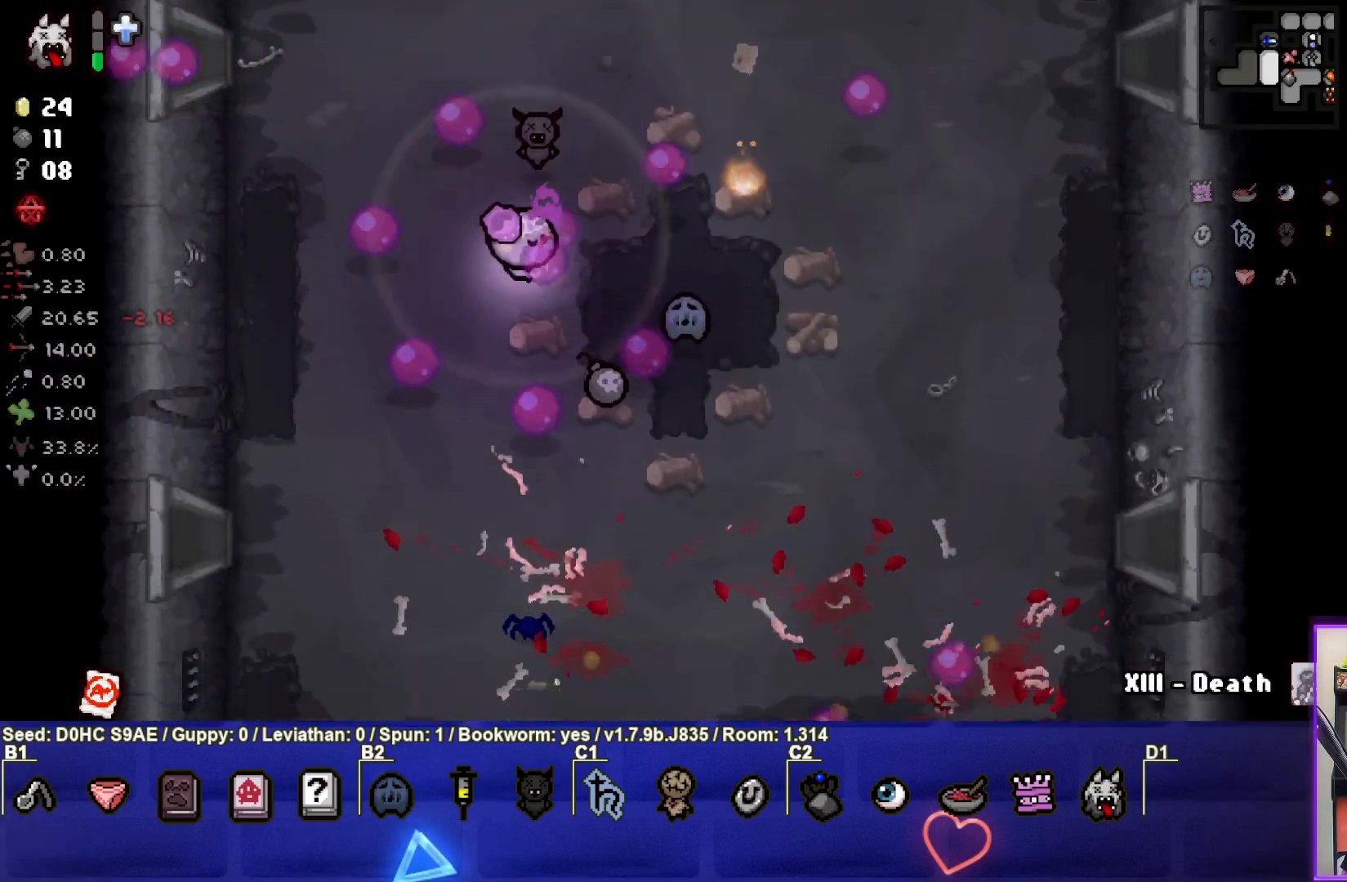
{"buttons": ["SQUARE"], "left_stick": "down-left", "events": [[300, "CIRCLE", "up"], [350, "left_stick", "down-left"], [450, "SQUARE", "down"]]}
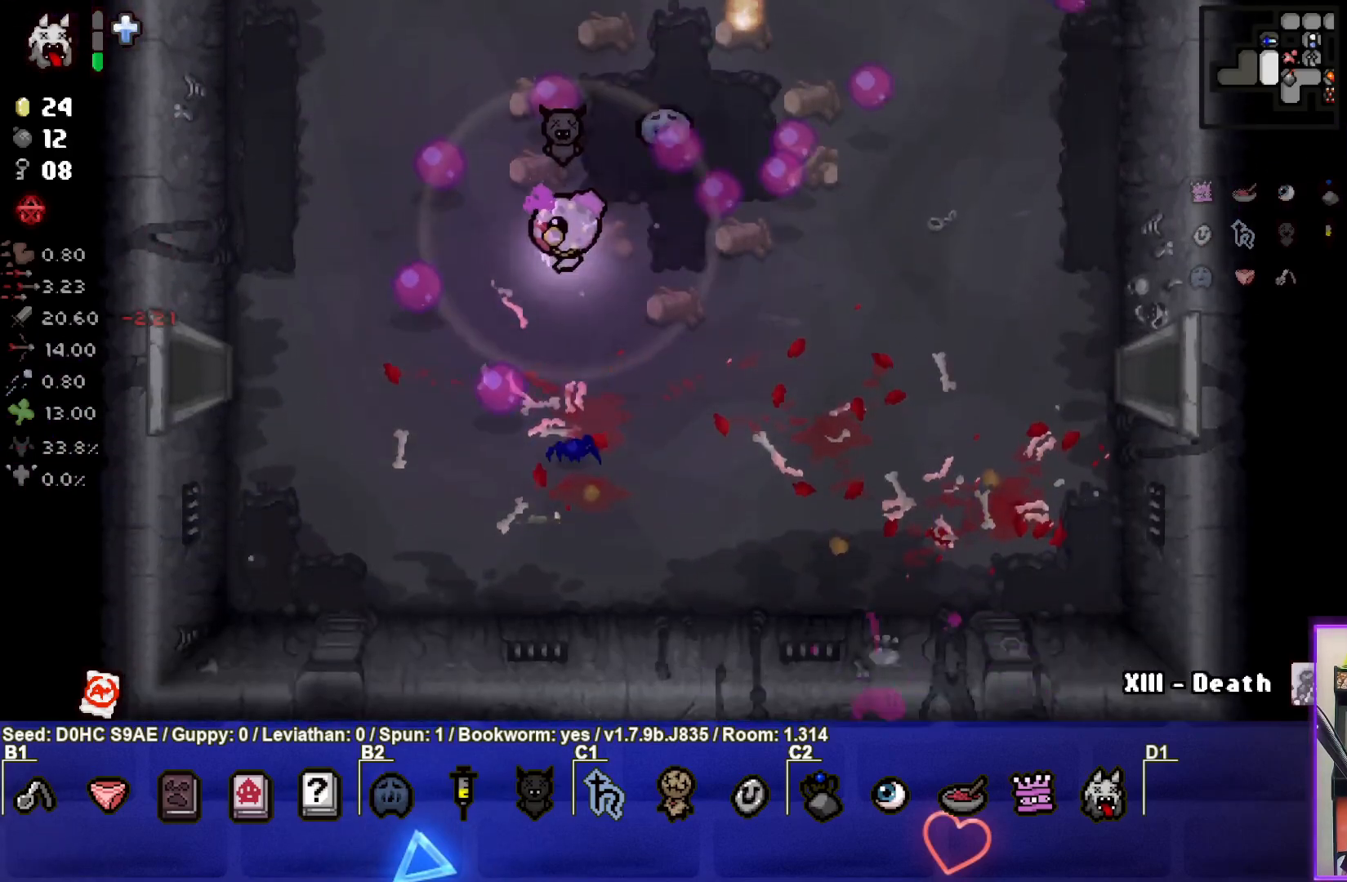
{"buttons": [], "left_stick": "down-left", "events": [[333, "SQUARE", "up"]]}
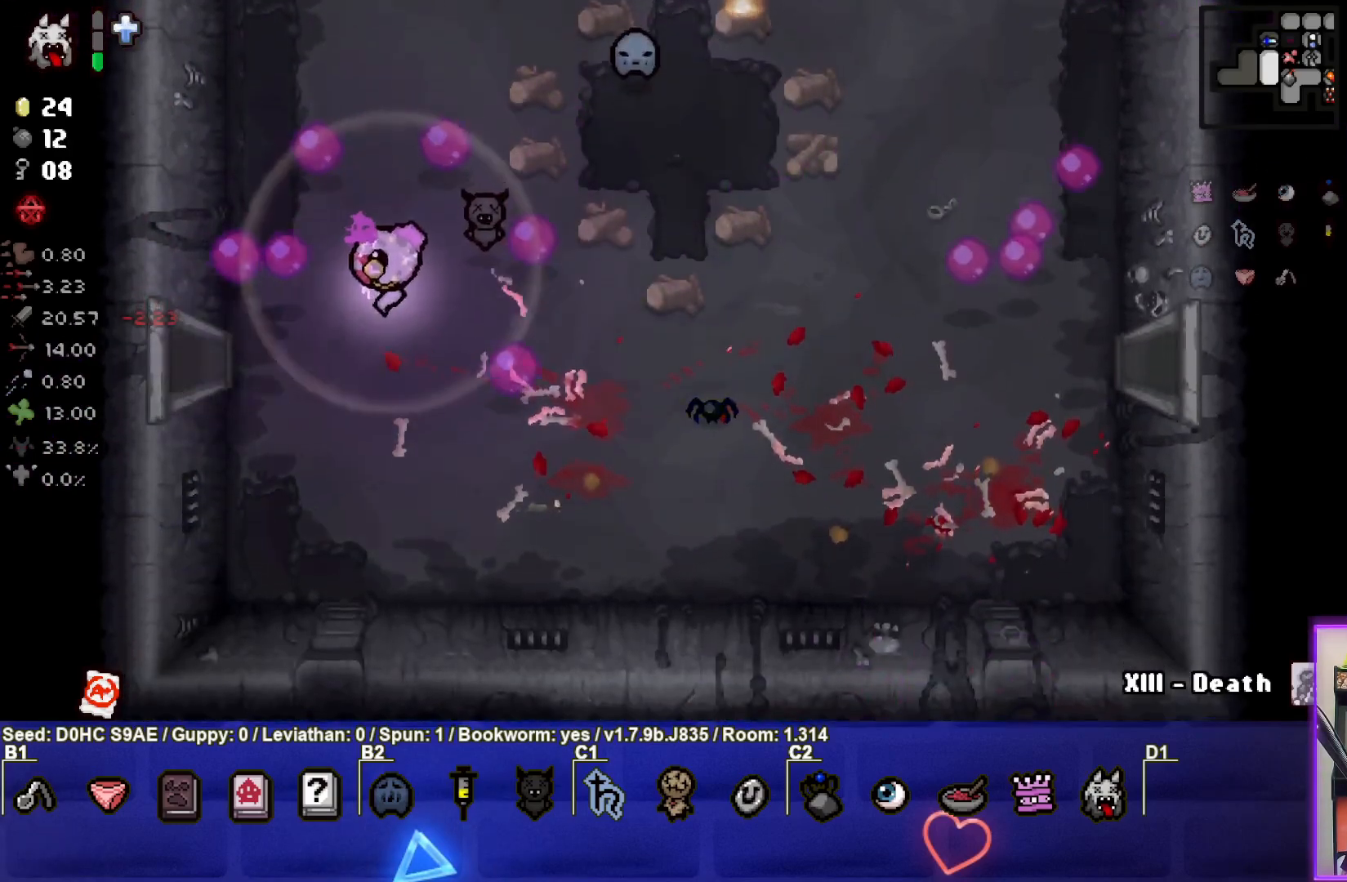
{"buttons": [], "left_stick": "left", "events": [[483, "left_stick", "left"]]}
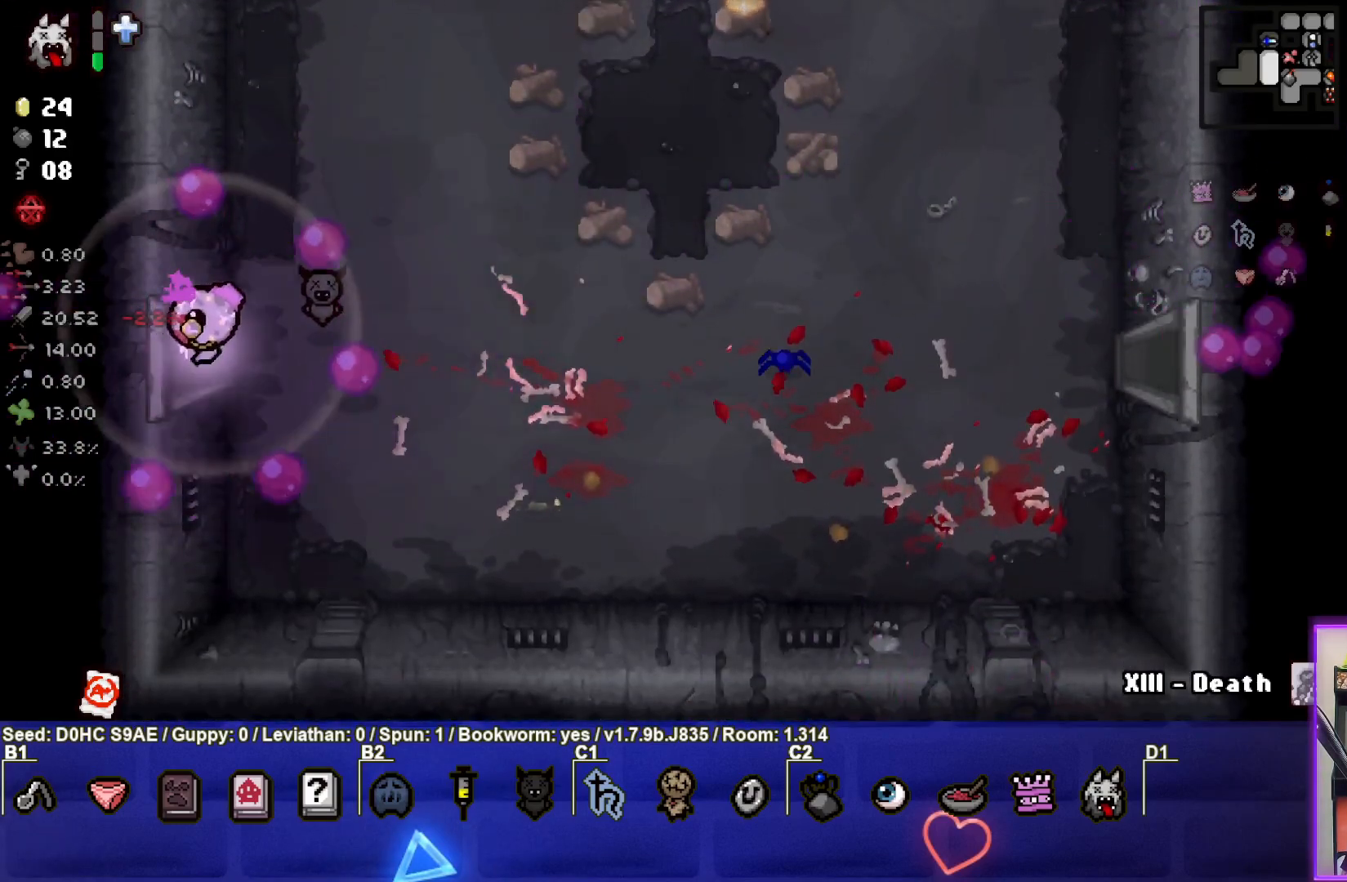
{"buttons": ["SQUARE"], "left_stick": "left", "events": [[167, "SQUARE", "down"], [183, "left_stick", "center"], [500, "left_stick", "left"]]}
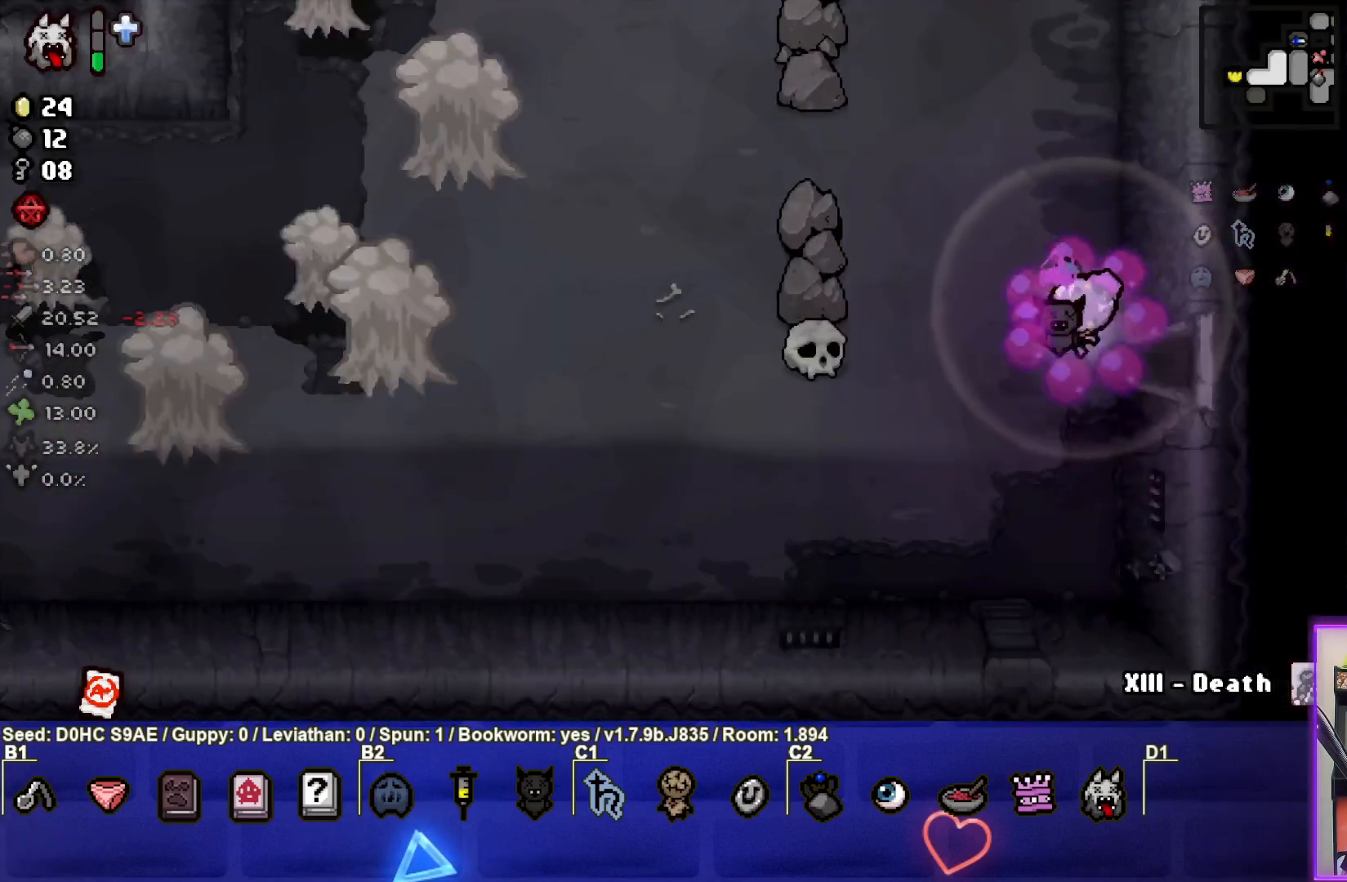
{"buttons": ["SQUARE"], "left_stick": "left", "events": []}
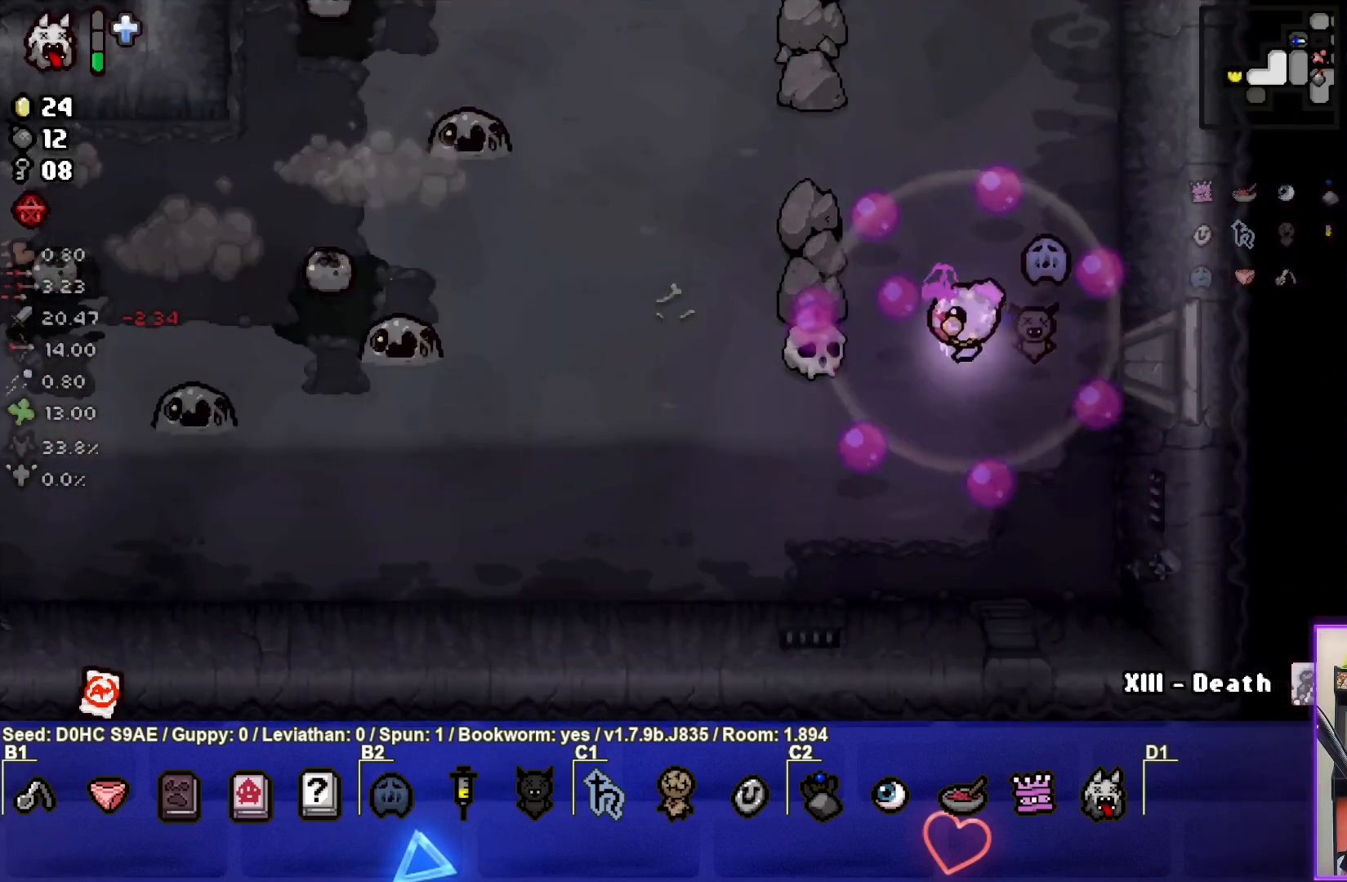
{"buttons": ["SQUARE"], "left_stick": "center", "events": [[500, "left_stick", "center"]]}
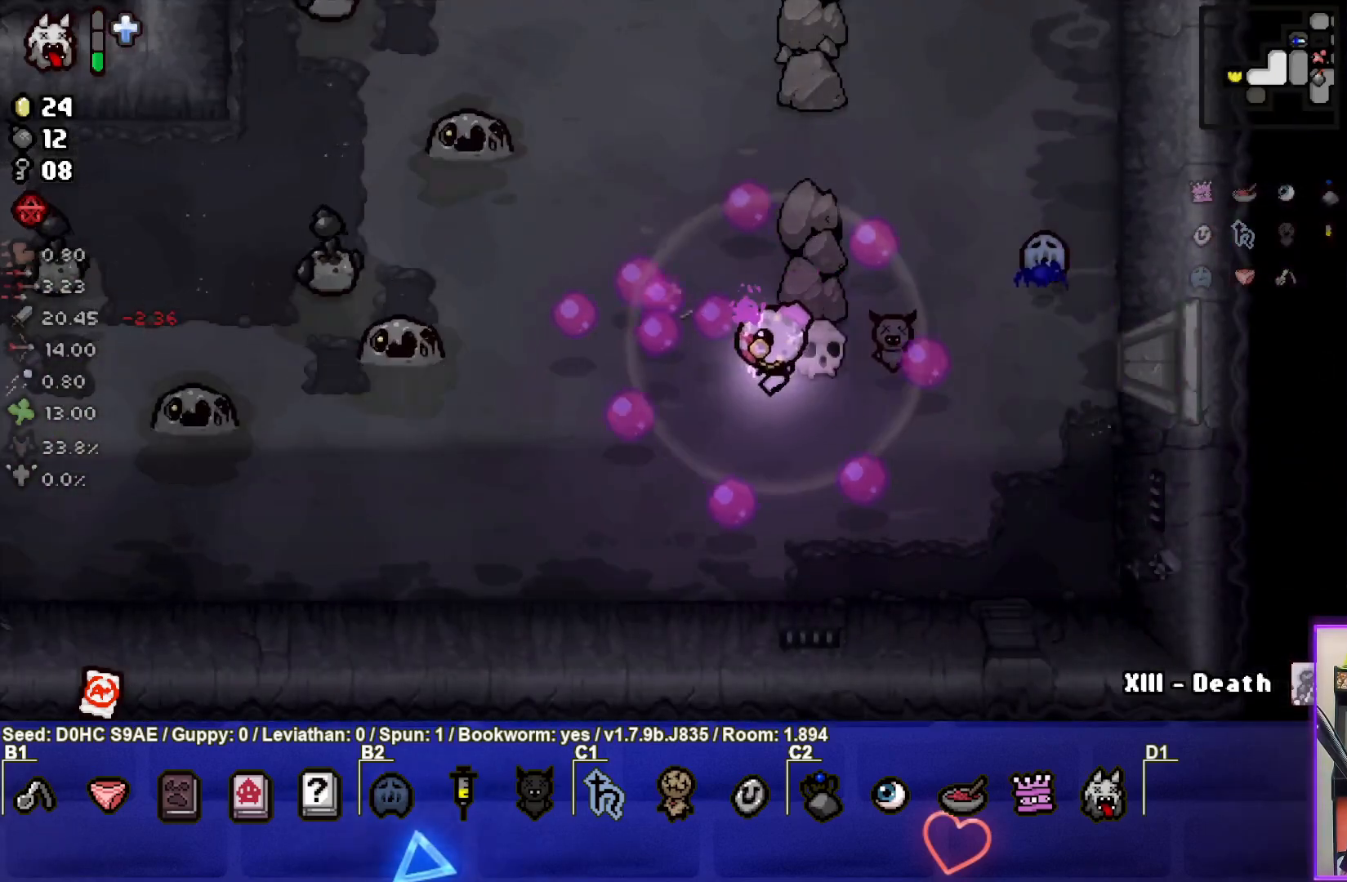
{"buttons": ["SQUARE"], "left_stick": "up-right", "events": [[117, "left_stick", "right"], [367, "left_stick", "up-right"]]}
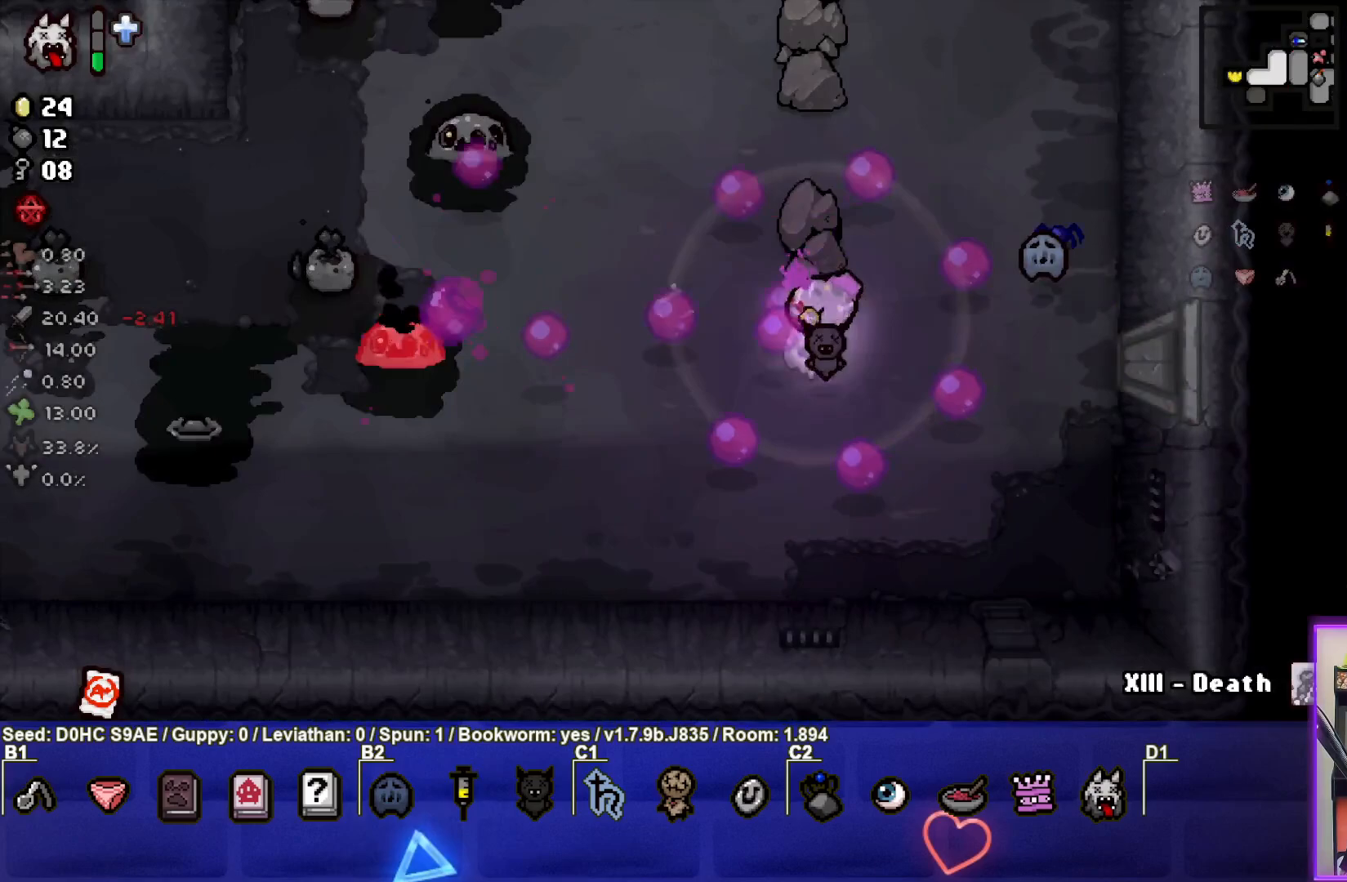
{"buttons": ["SQUARE"], "left_stick": "up", "events": [[33, "left_stick", "center"], [133, "left_stick", "up-right"], [417, "left_stick", "up"]]}
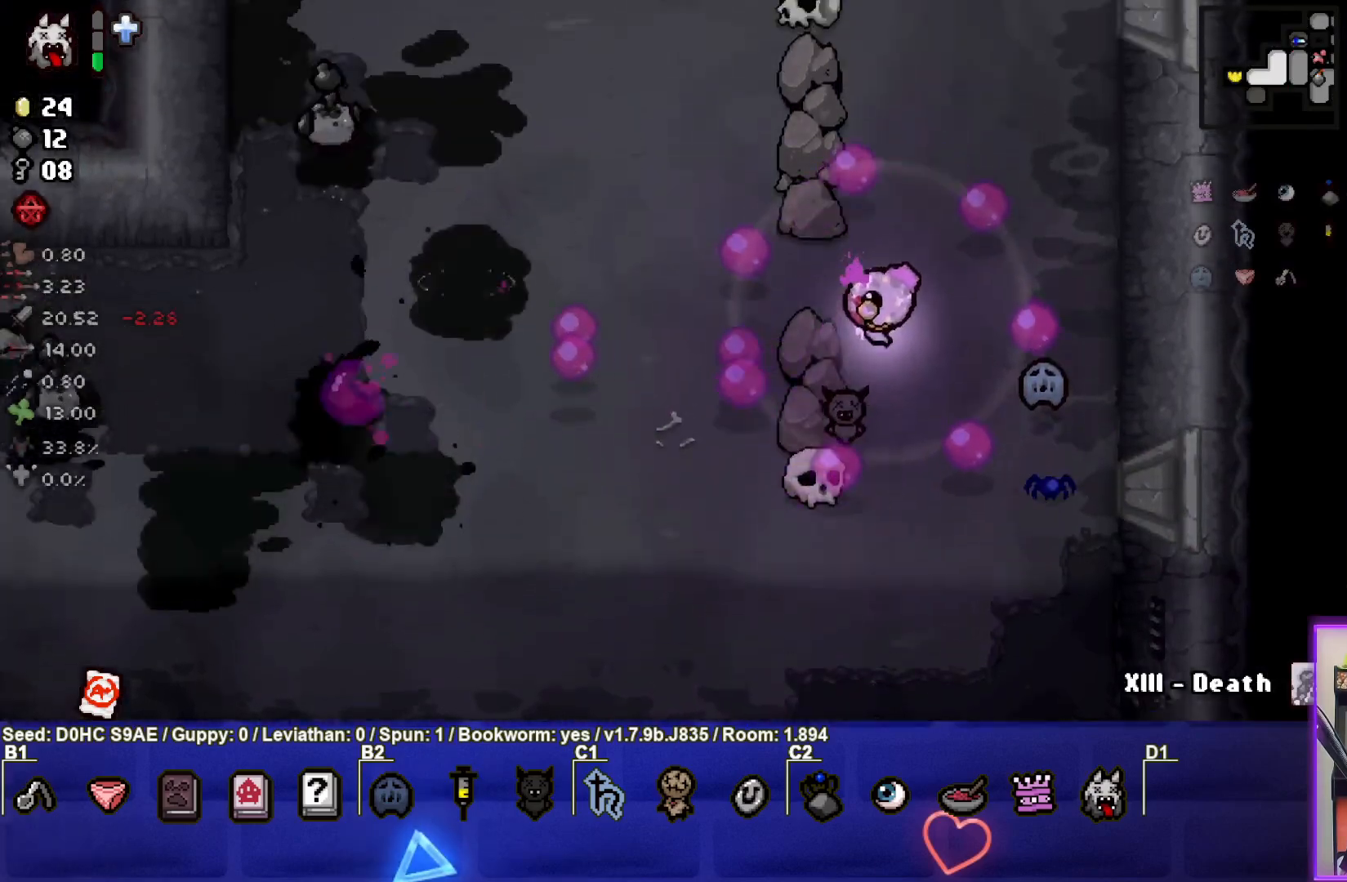
{"buttons": ["SQUARE"], "left_stick": "up-right", "events": [[183, "left_stick", "center"], [267, "left_stick", "up"], [417, "left_stick", "up-right"]]}
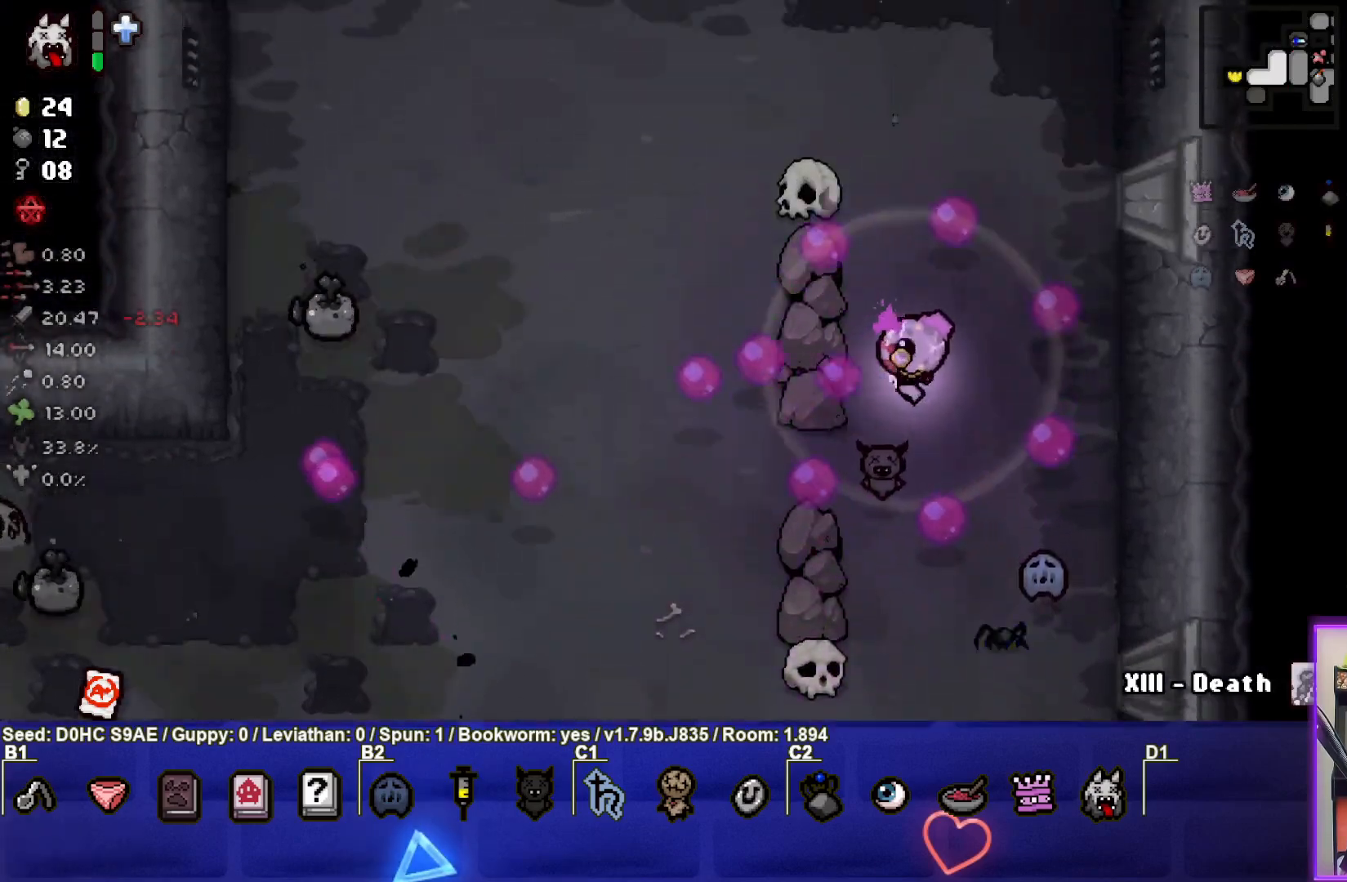
{"buttons": ["SQUARE"], "left_stick": "down-left", "events": [[100, "left_stick", "down"], [450, "left_stick", "down-left"]]}
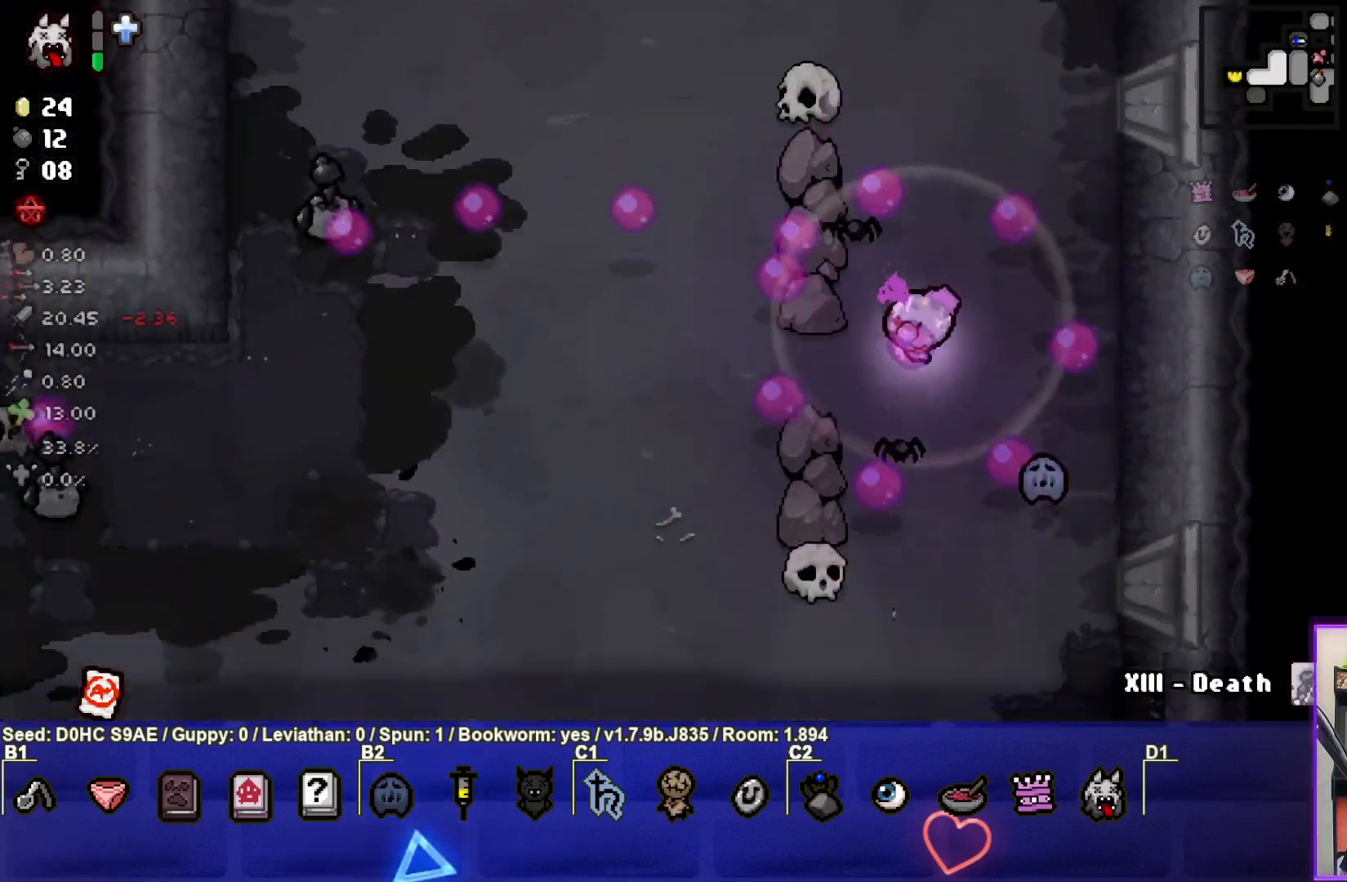
{"buttons": ["SQUARE"], "left_stick": "down-left", "events": []}
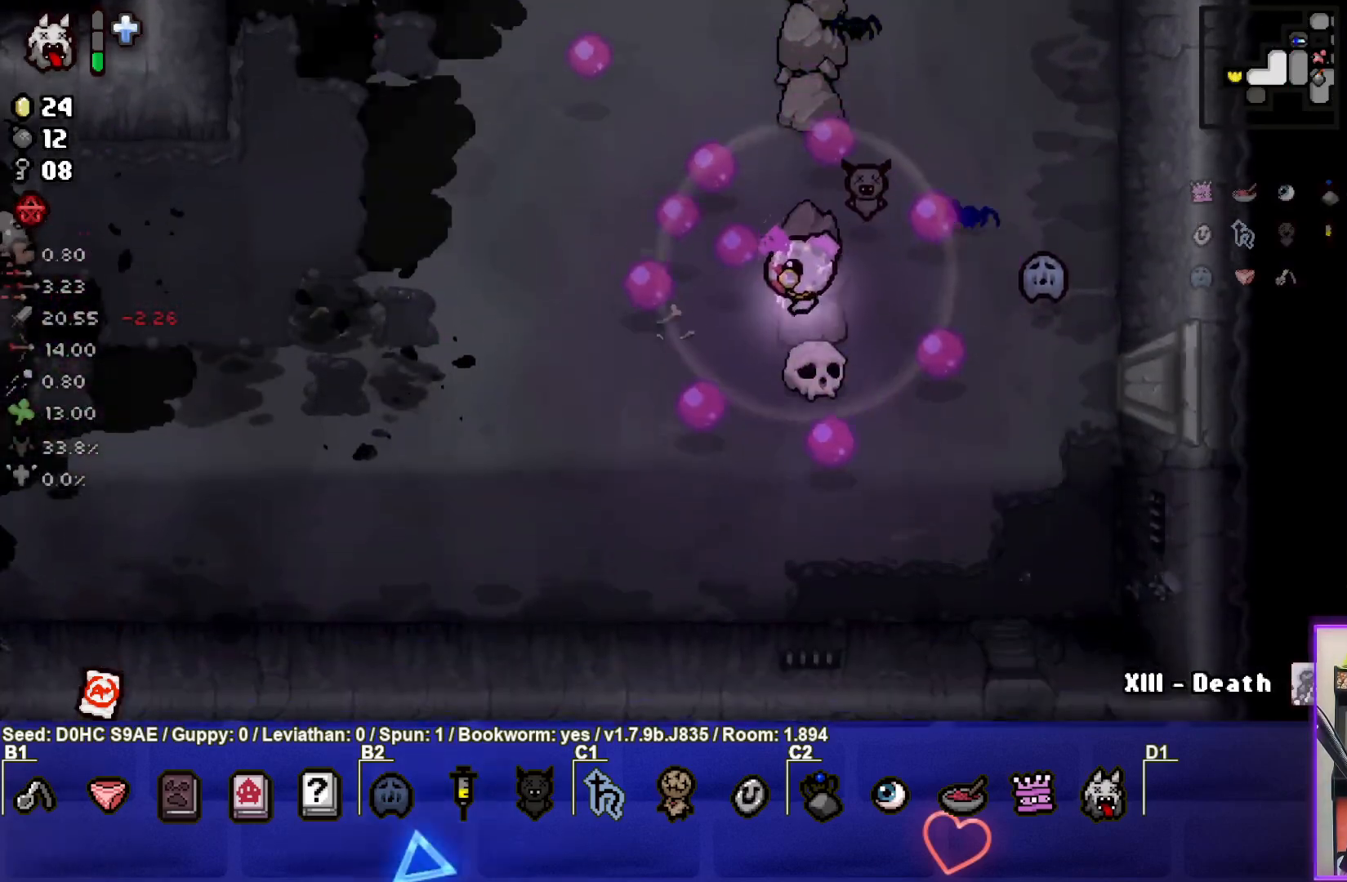
{"buttons": ["SQUARE"], "left_stick": "down-left", "events": []}
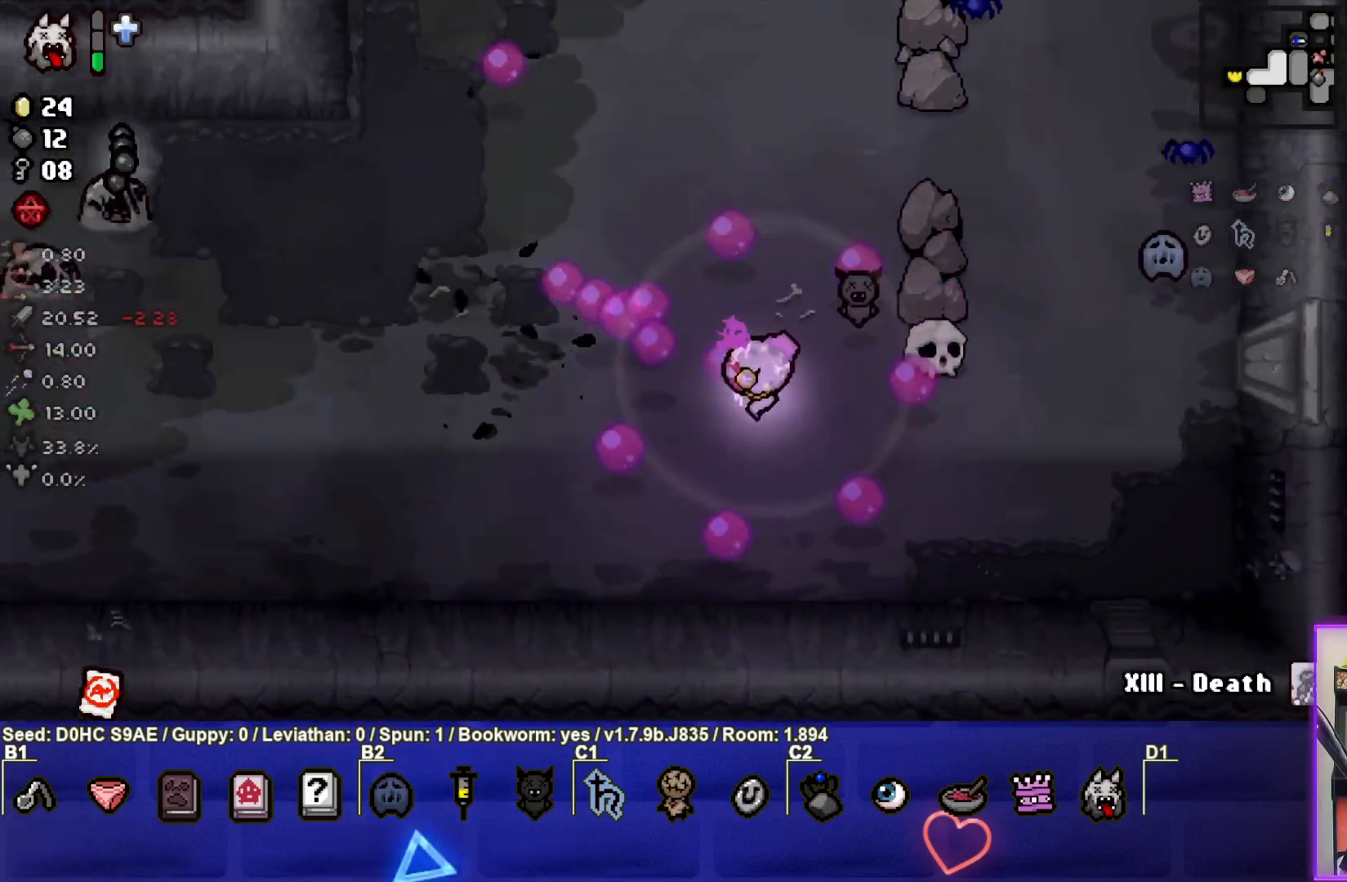
{"buttons": ["TRIANGLE"], "left_stick": "down-left", "events": [[300, "SQUARE", "up"], [350, "TRIANGLE", "down"]]}
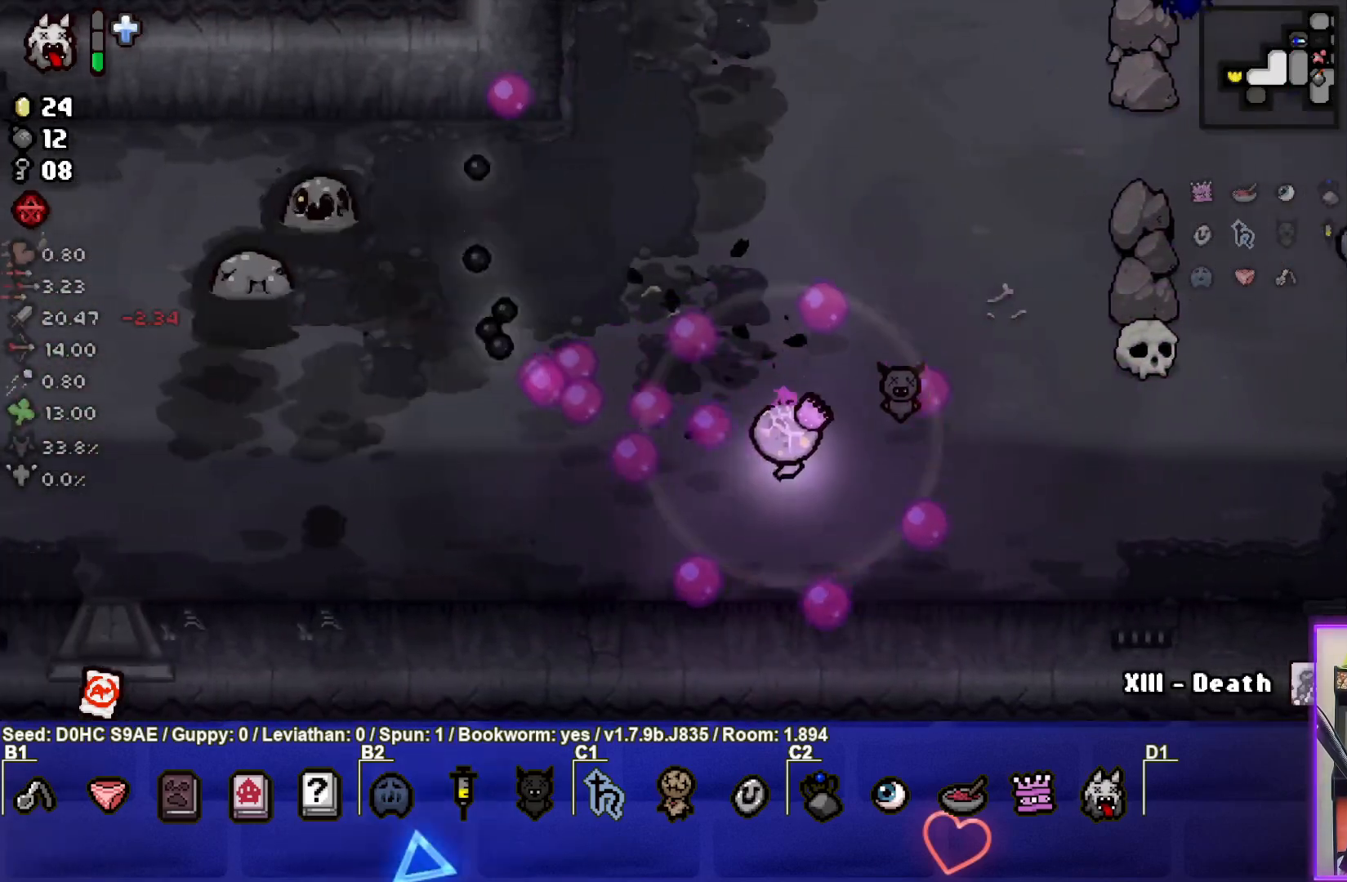
{"buttons": ["TRIANGLE"], "left_stick": "left", "events": [[350, "left_stick", "left"]]}
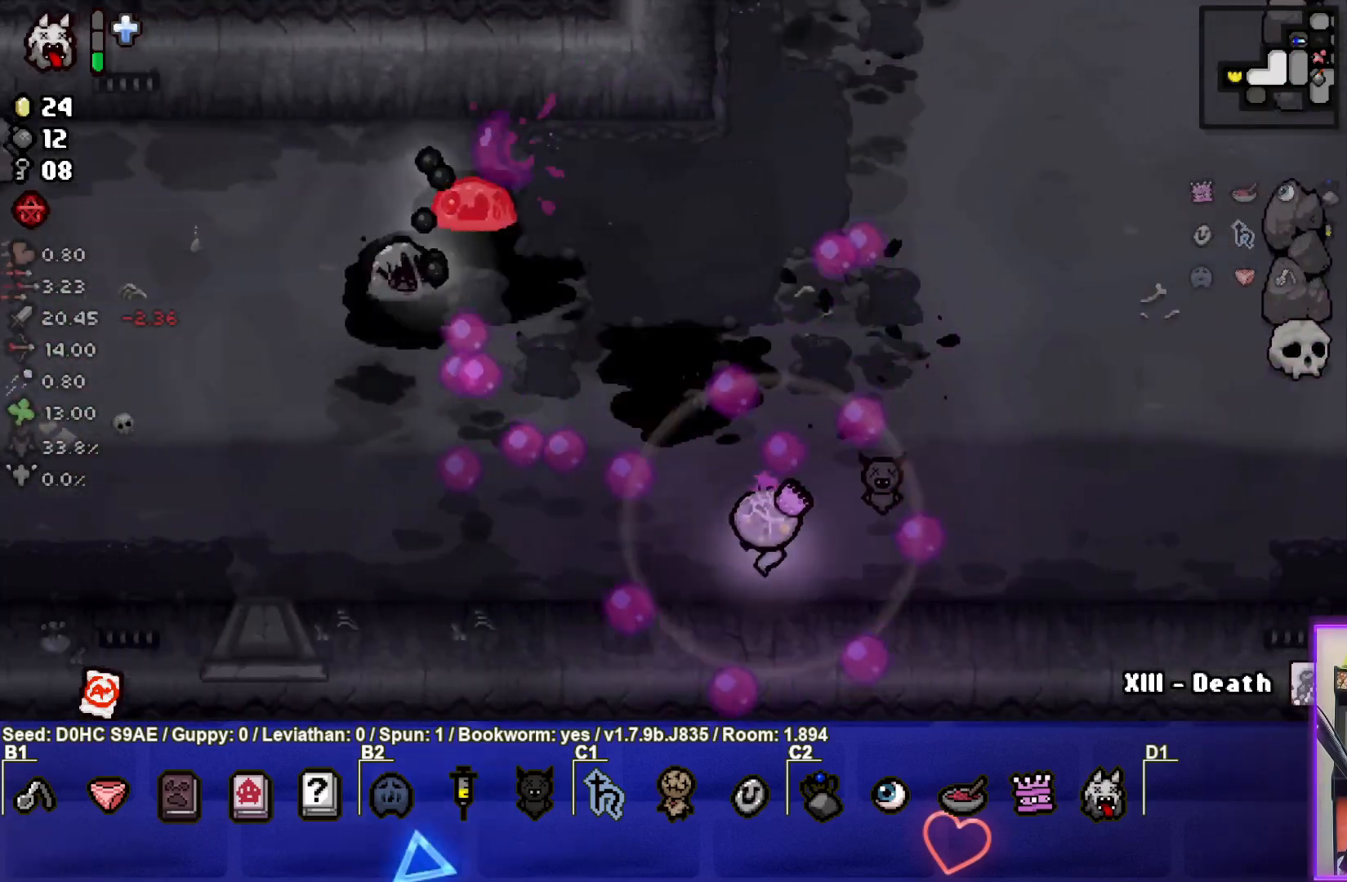
{"buttons": ["TRIANGLE"], "left_stick": "left", "events": []}
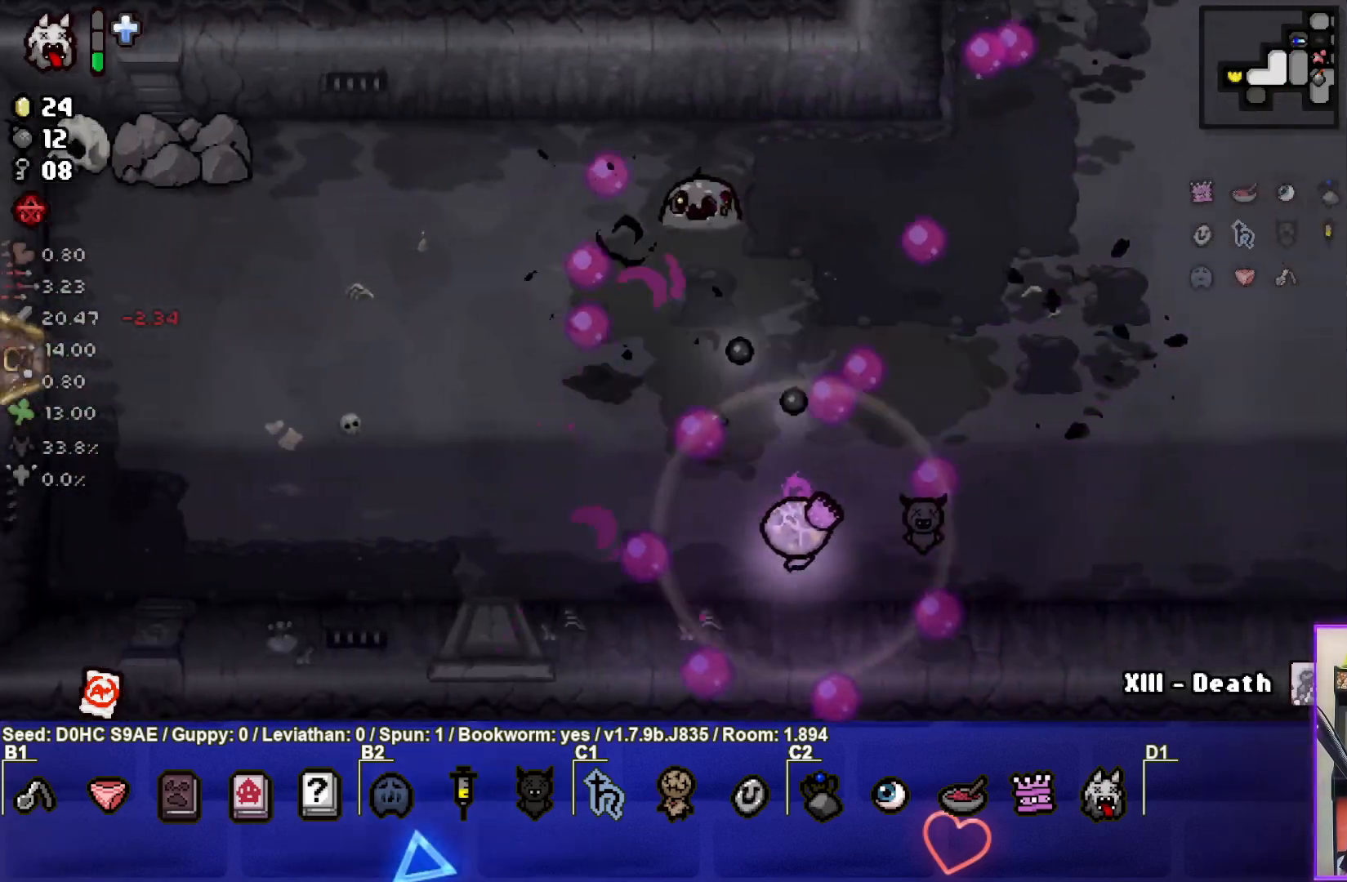
{"buttons": ["TRIANGLE"], "left_stick": "up-left", "events": [[433, "left_stick", "up-left"]]}
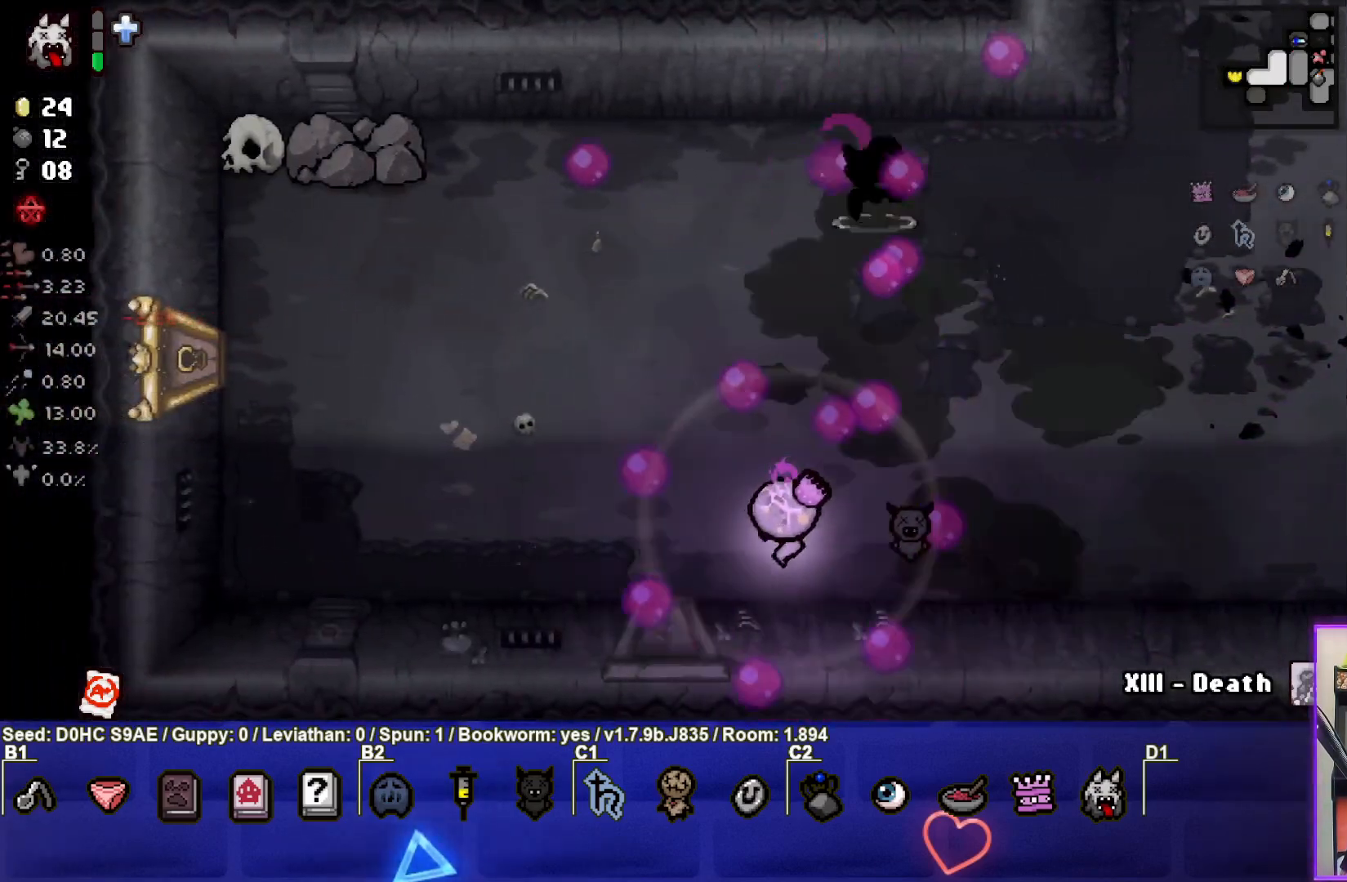
{"buttons": [], "left_stick": "up-left", "events": [[267, "TRIANGLE", "up"]]}
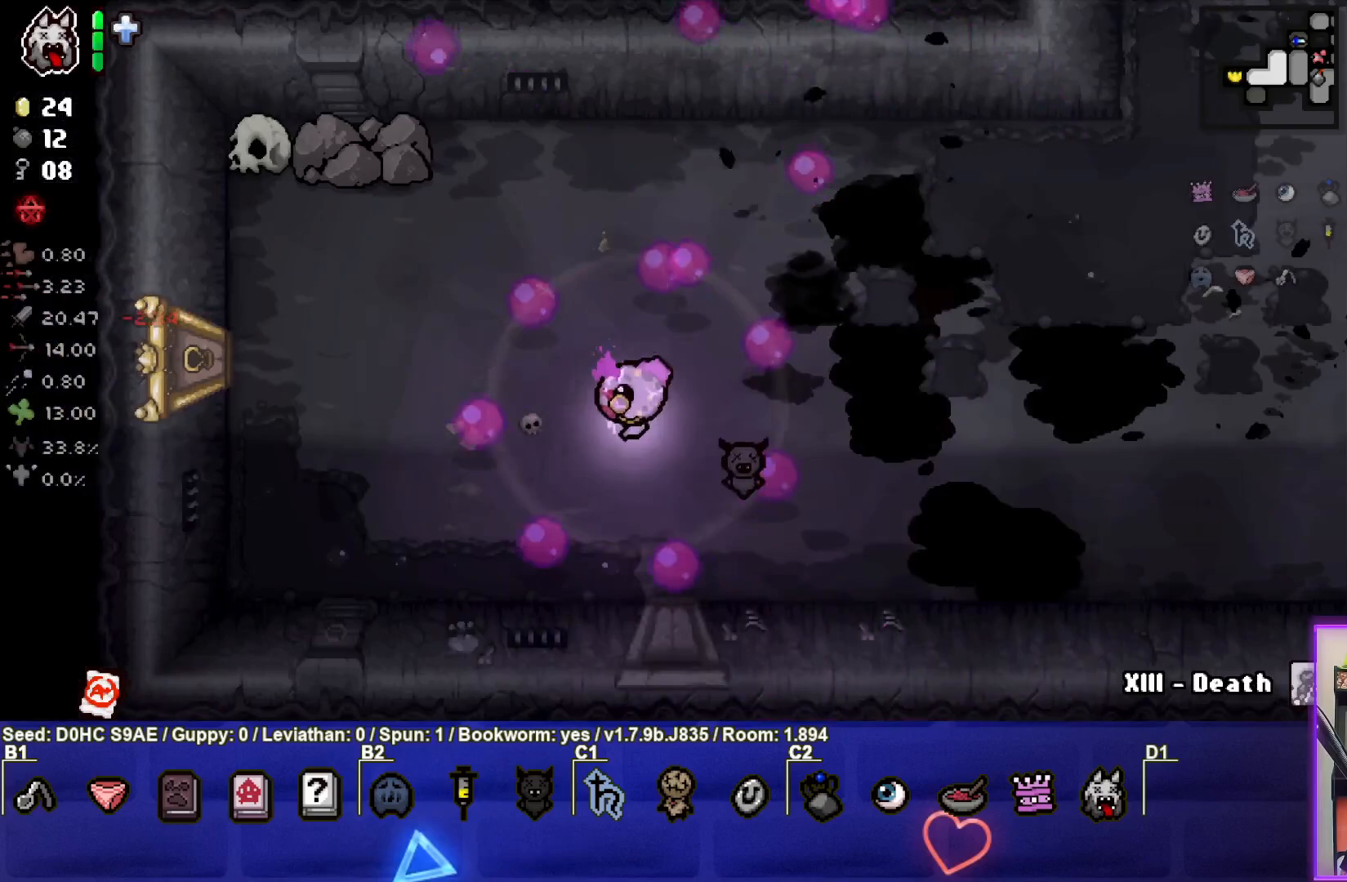
{"buttons": [], "left_stick": "left", "events": [[267, "left_stick", "left"]]}
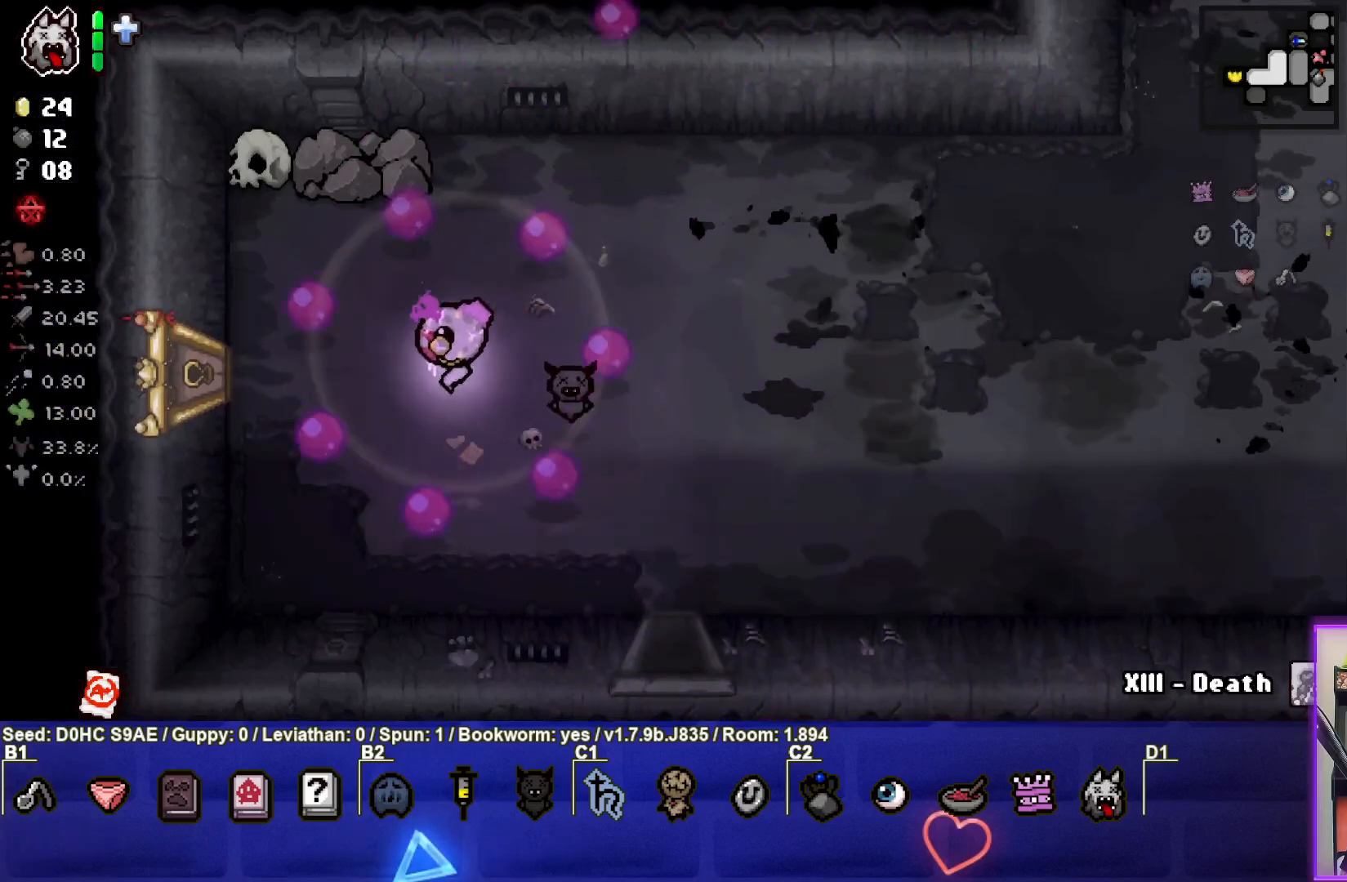
{"buttons": [], "left_stick": "left", "events": []}
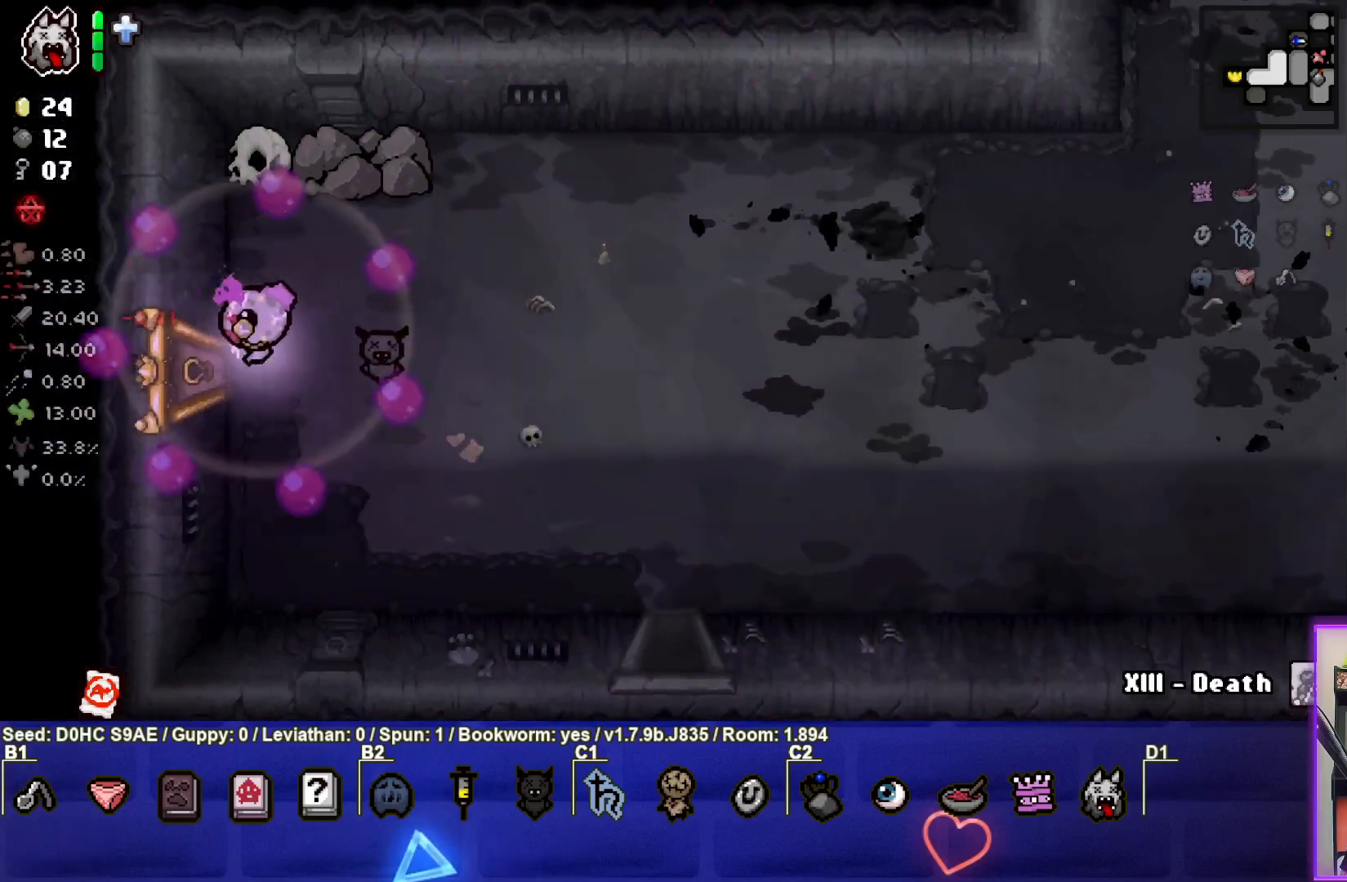
{"buttons": [], "left_stick": "center", "events": [[250, "left_stick", "center"]]}
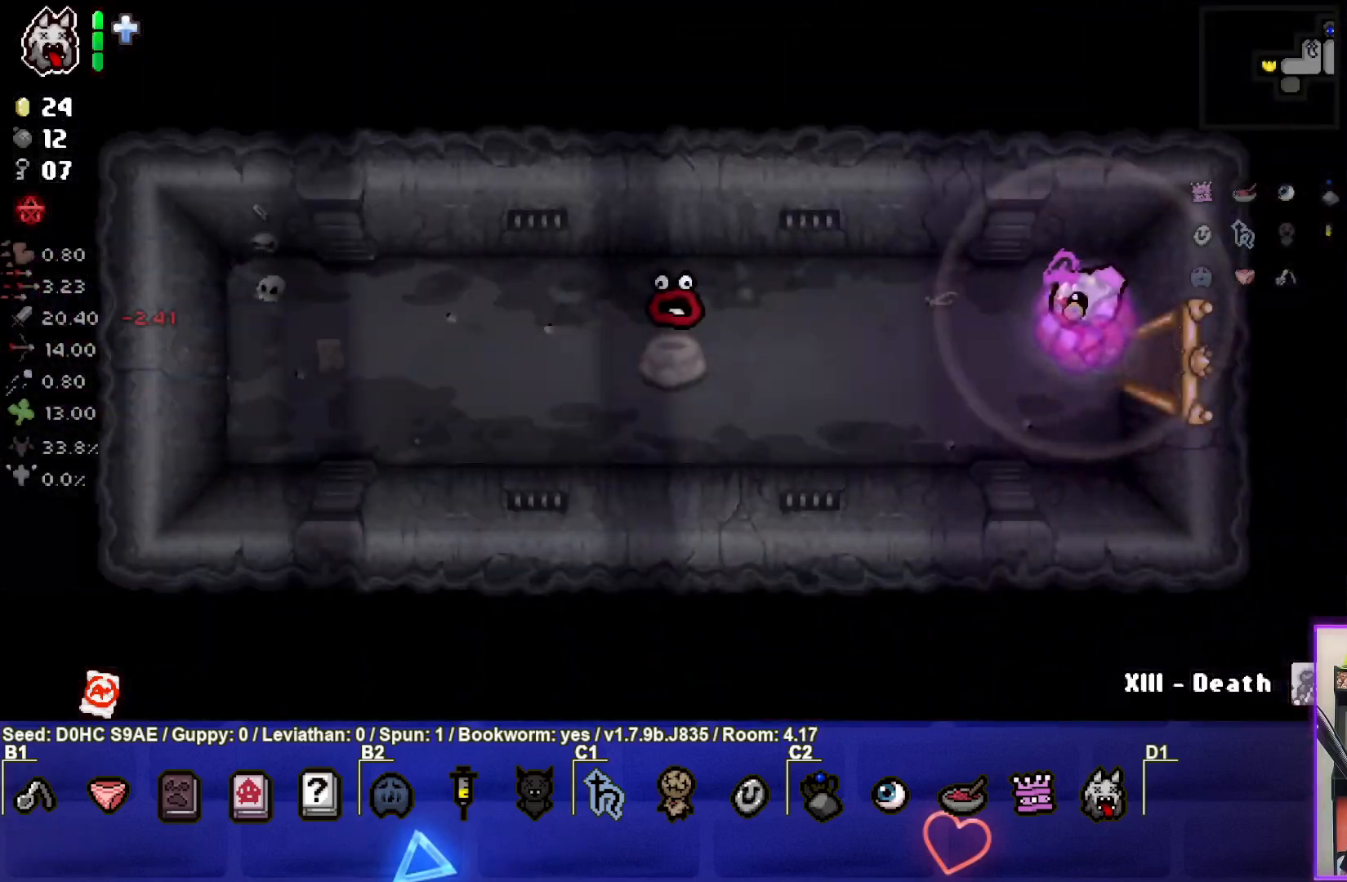
{"buttons": [], "left_stick": "left", "events": [[133, "left_stick", "left"]]}
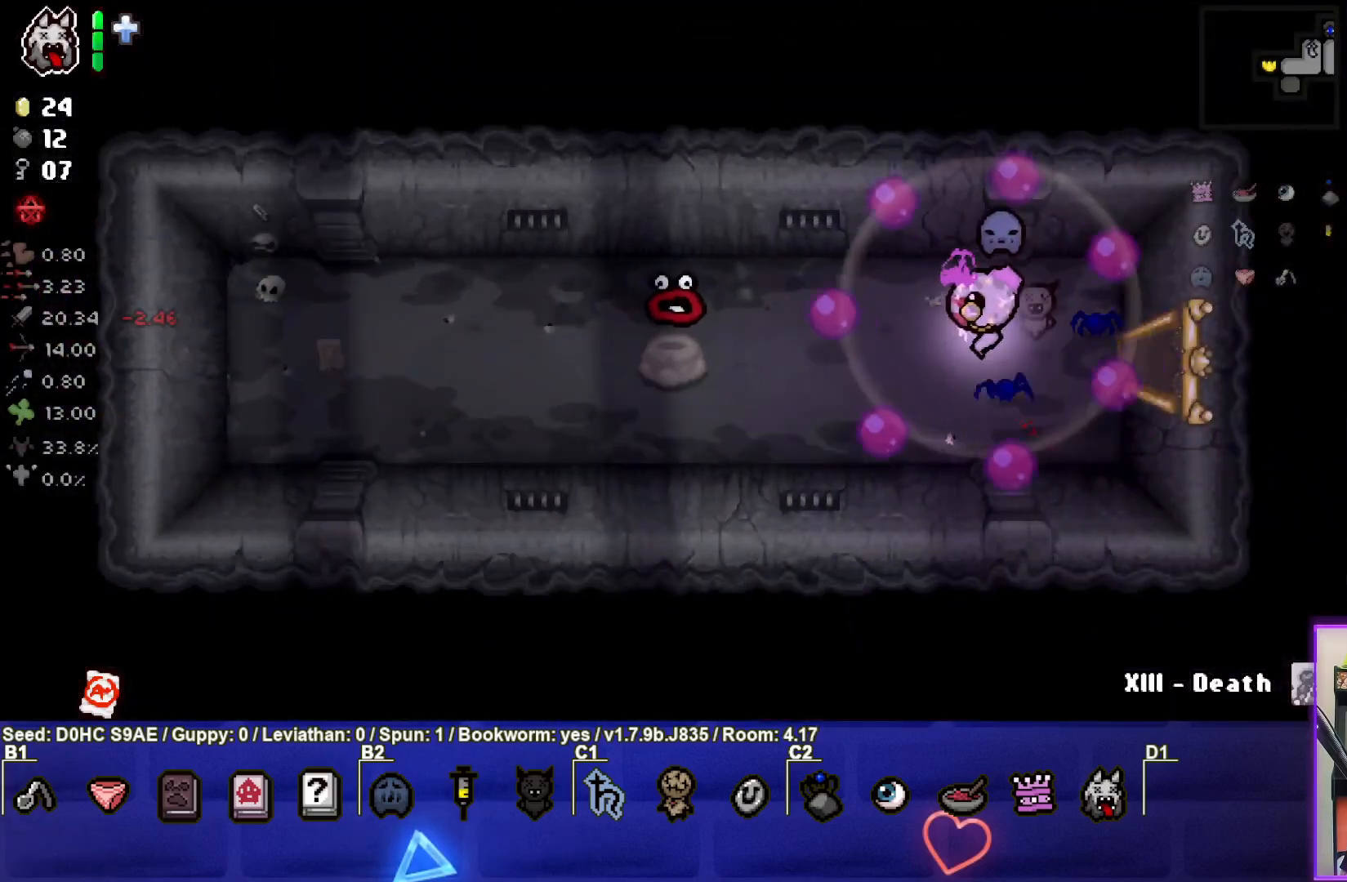
{"buttons": [], "left_stick": "left", "events": []}
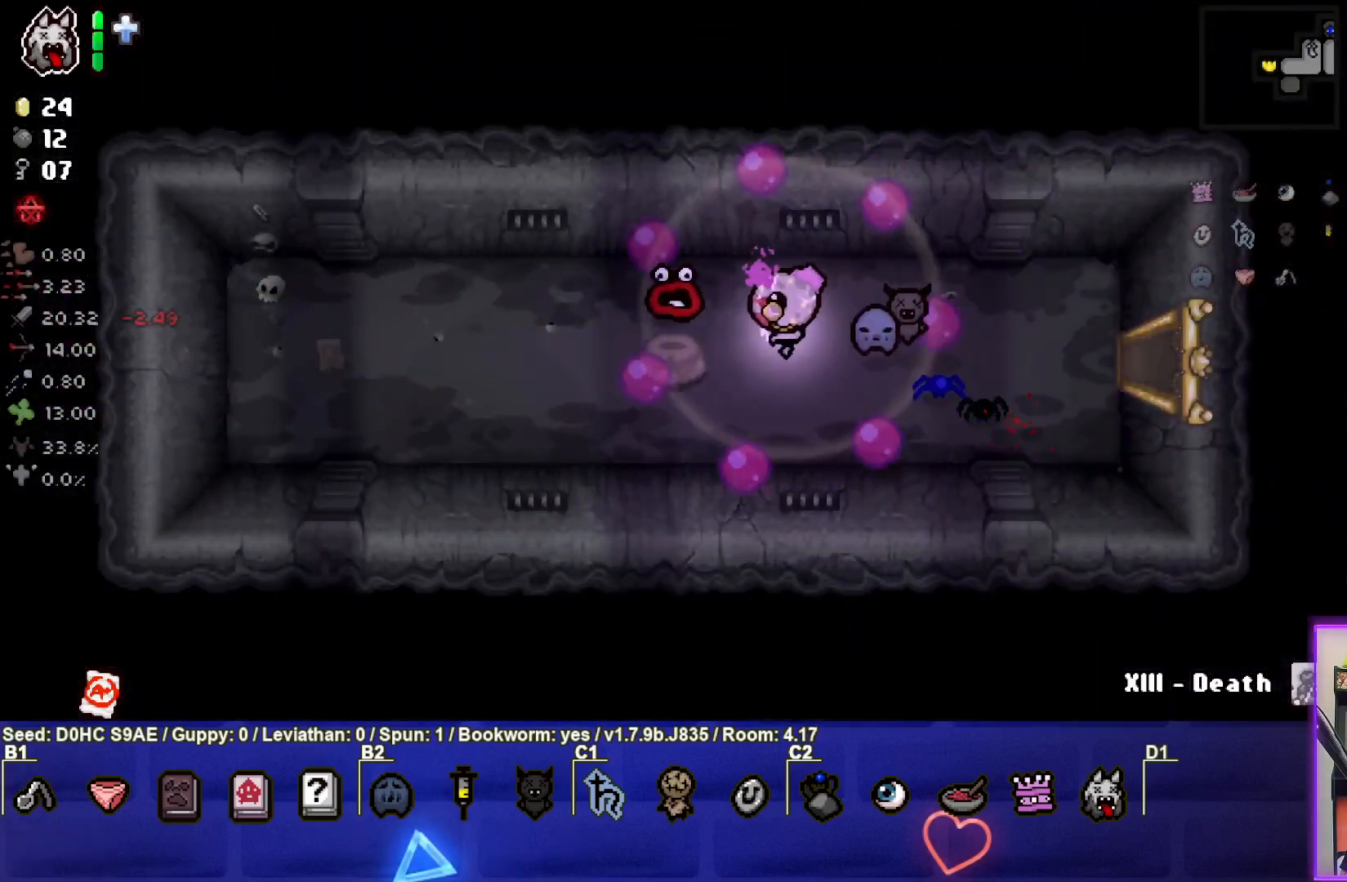
{"buttons": [], "left_stick": "right", "events": [[233, "left_stick", "right"]]}
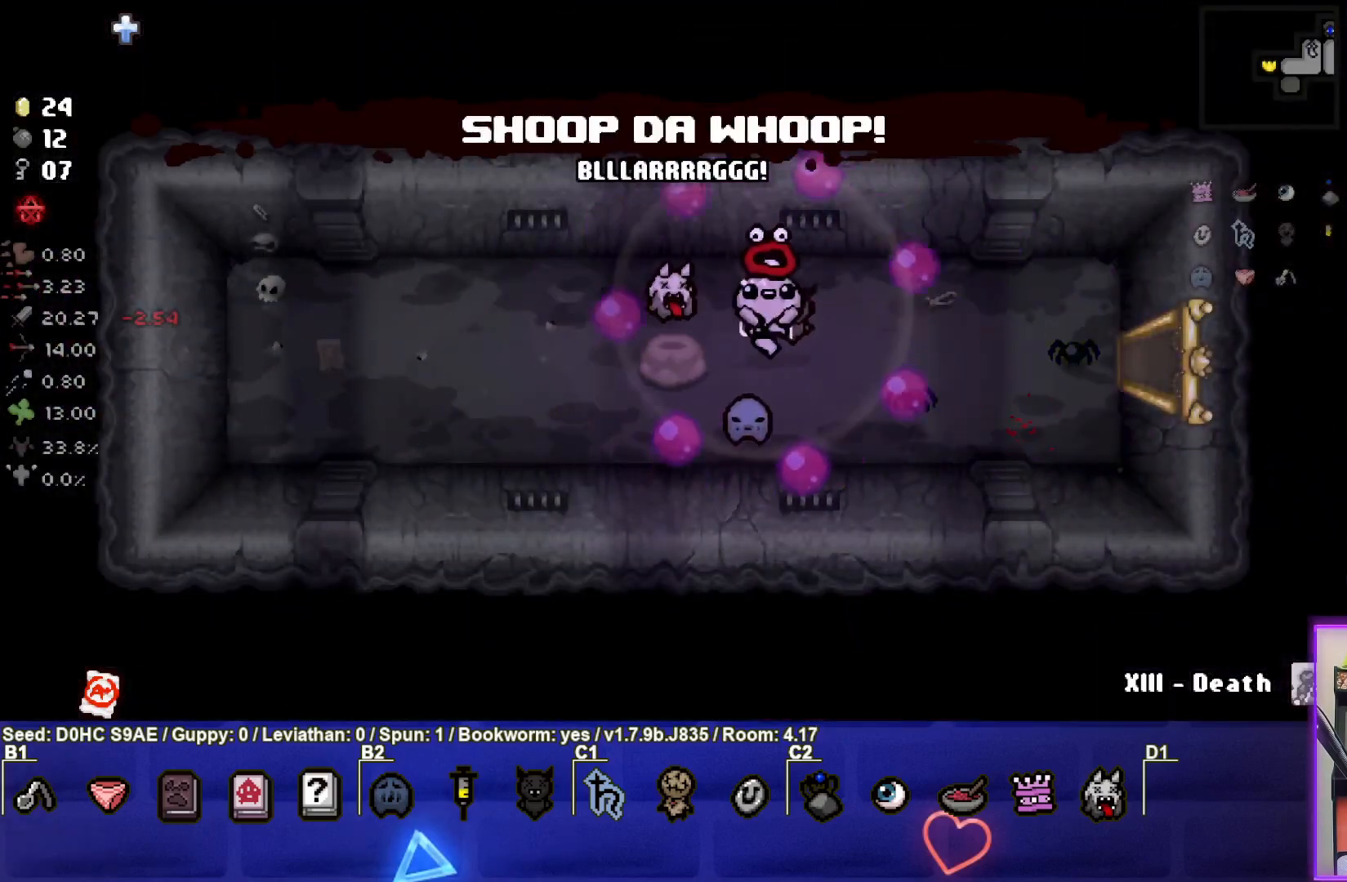
{"buttons": [], "left_stick": "right", "events": []}
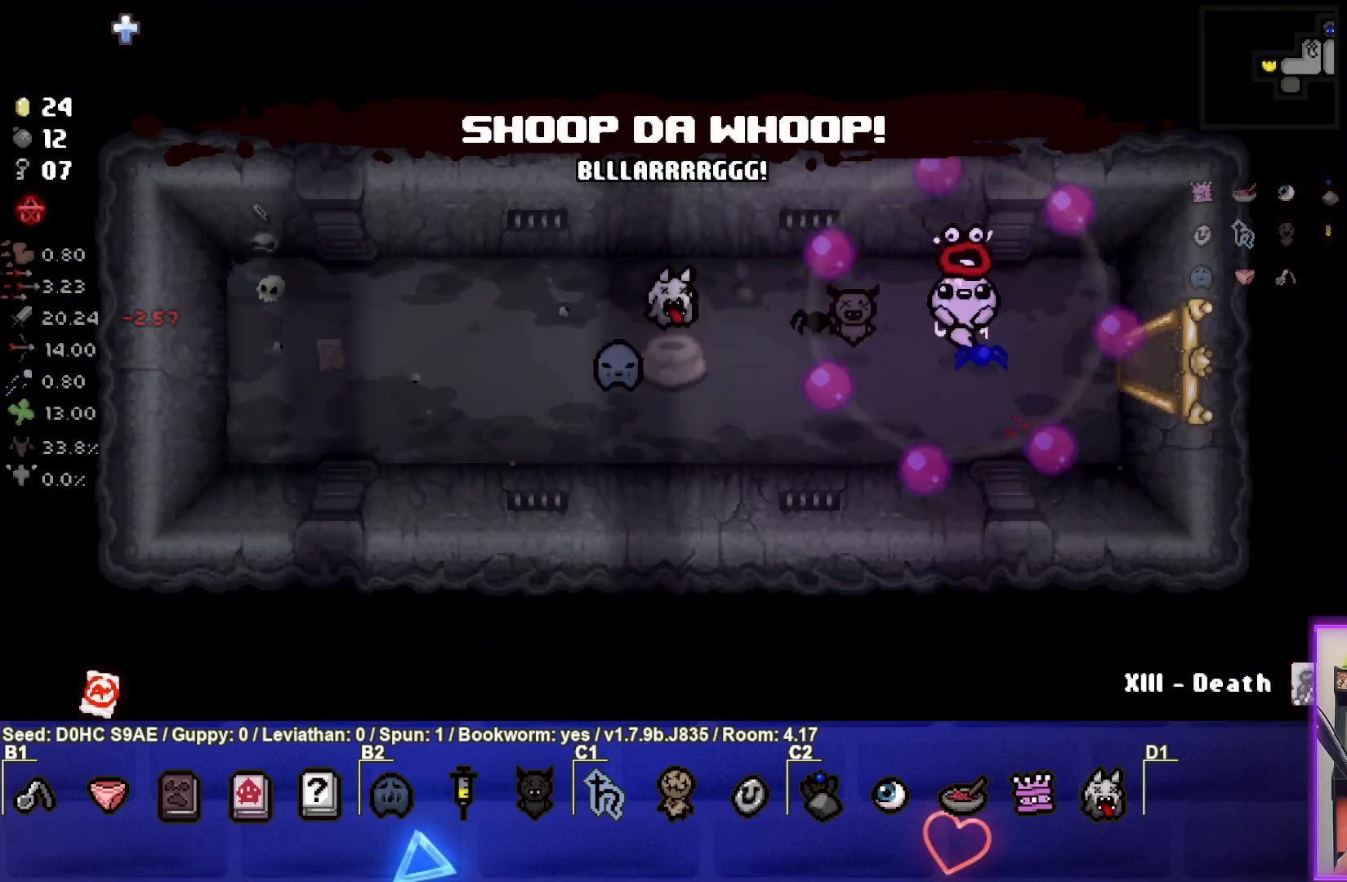
{"buttons": [], "left_stick": "right", "events": []}
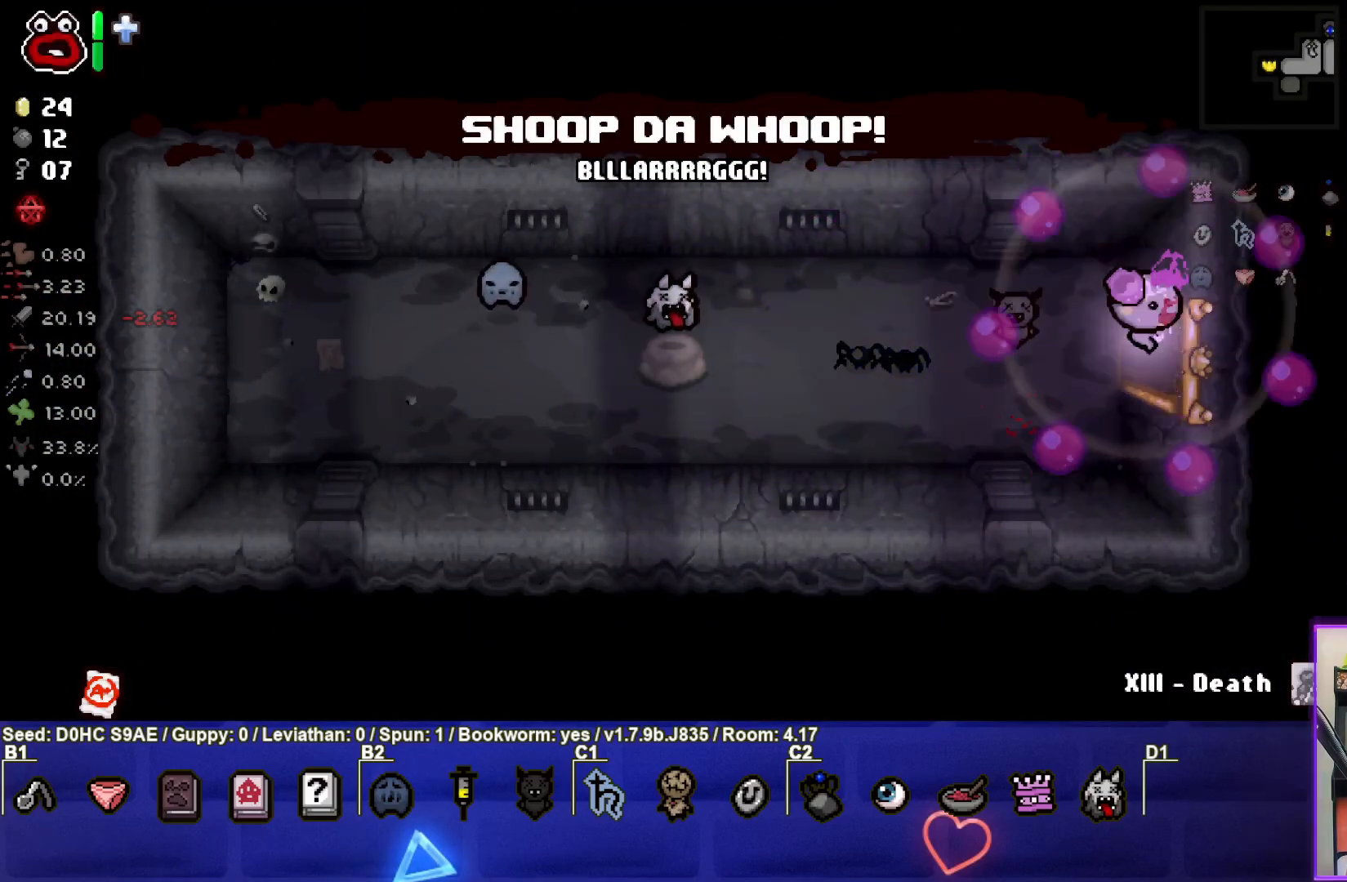
{"buttons": [], "left_stick": "down-right", "events": [[400, "left_stick", "down-right"]]}
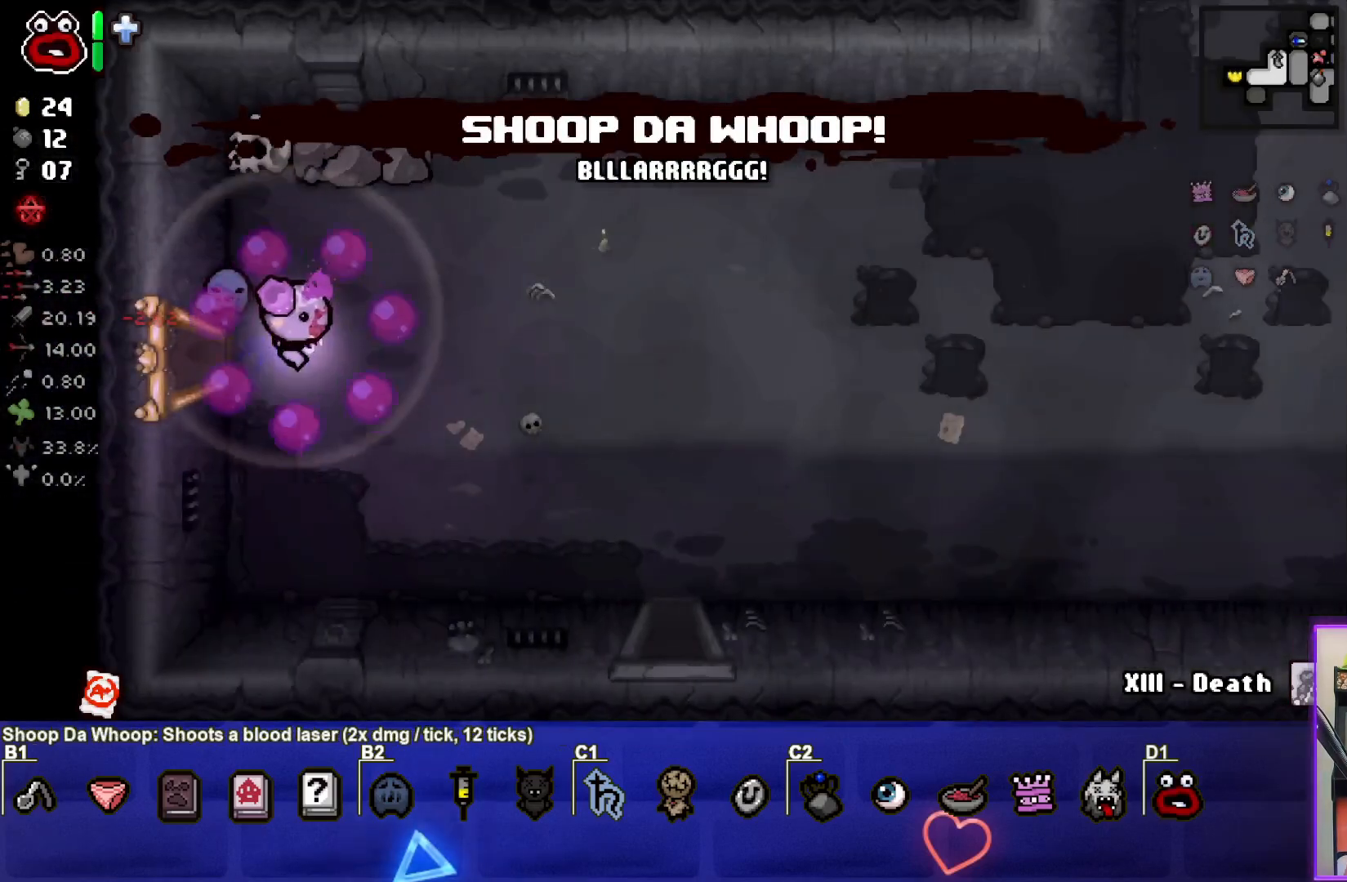
{"buttons": [], "left_stick": "down-right", "events": []}